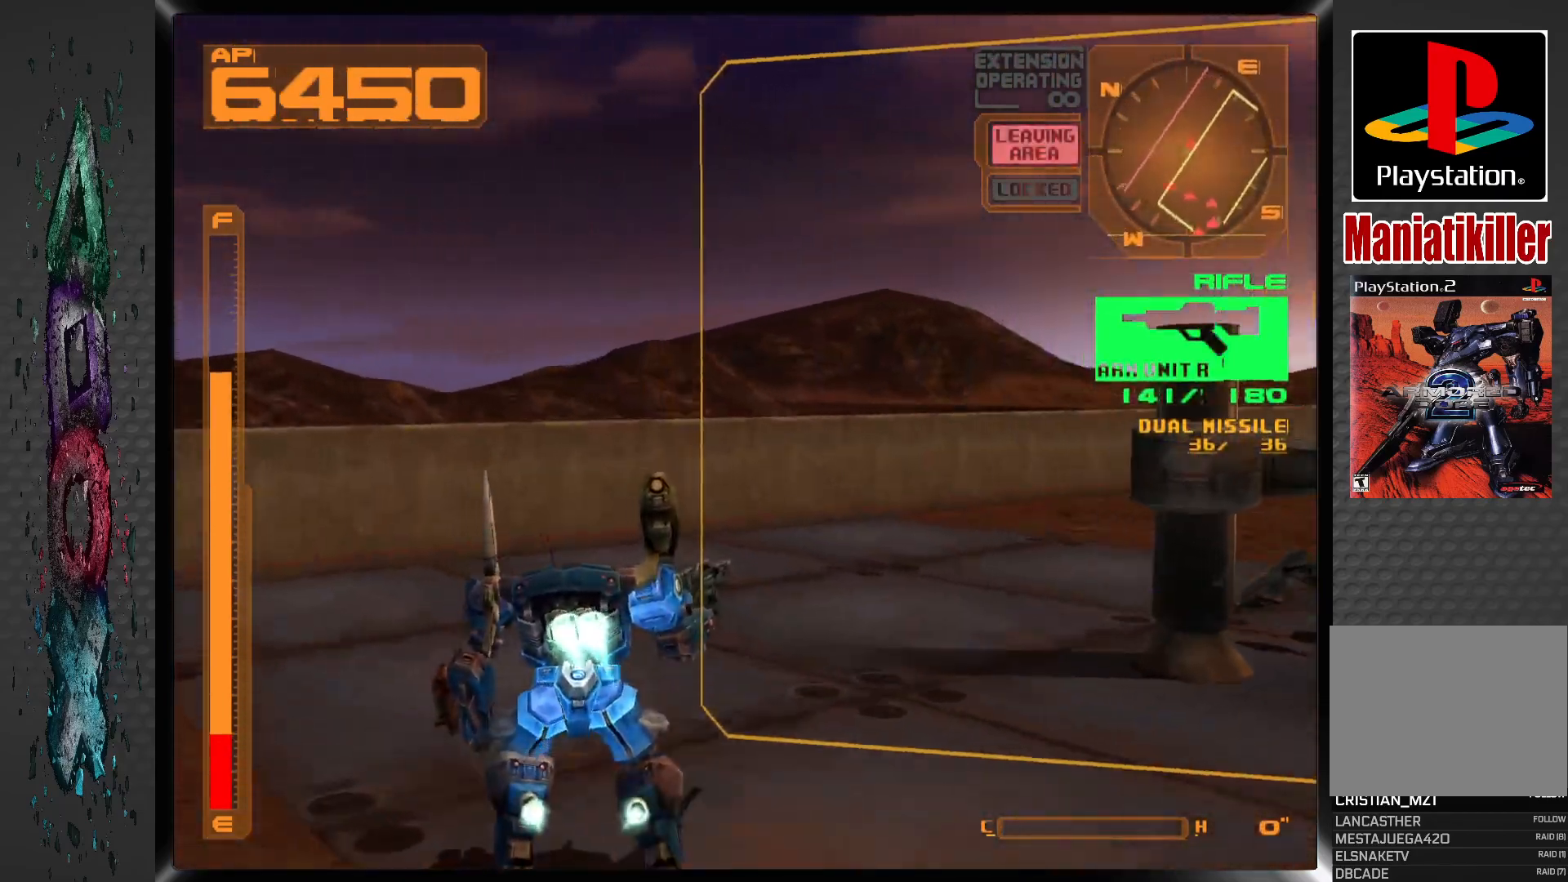
Gameplay with a controller (PlayStation layout); each line is a JSON object with the inputs held at the frame after it. "events" lists button and stick changes between this image and that frame as [ms after this image, input, new state], when the widget could be followed in between.
{"buttons": ["DPAD_UP", "DPAD_RIGHT"], "left_stick": "center", "right_stick": "center", "events": []}
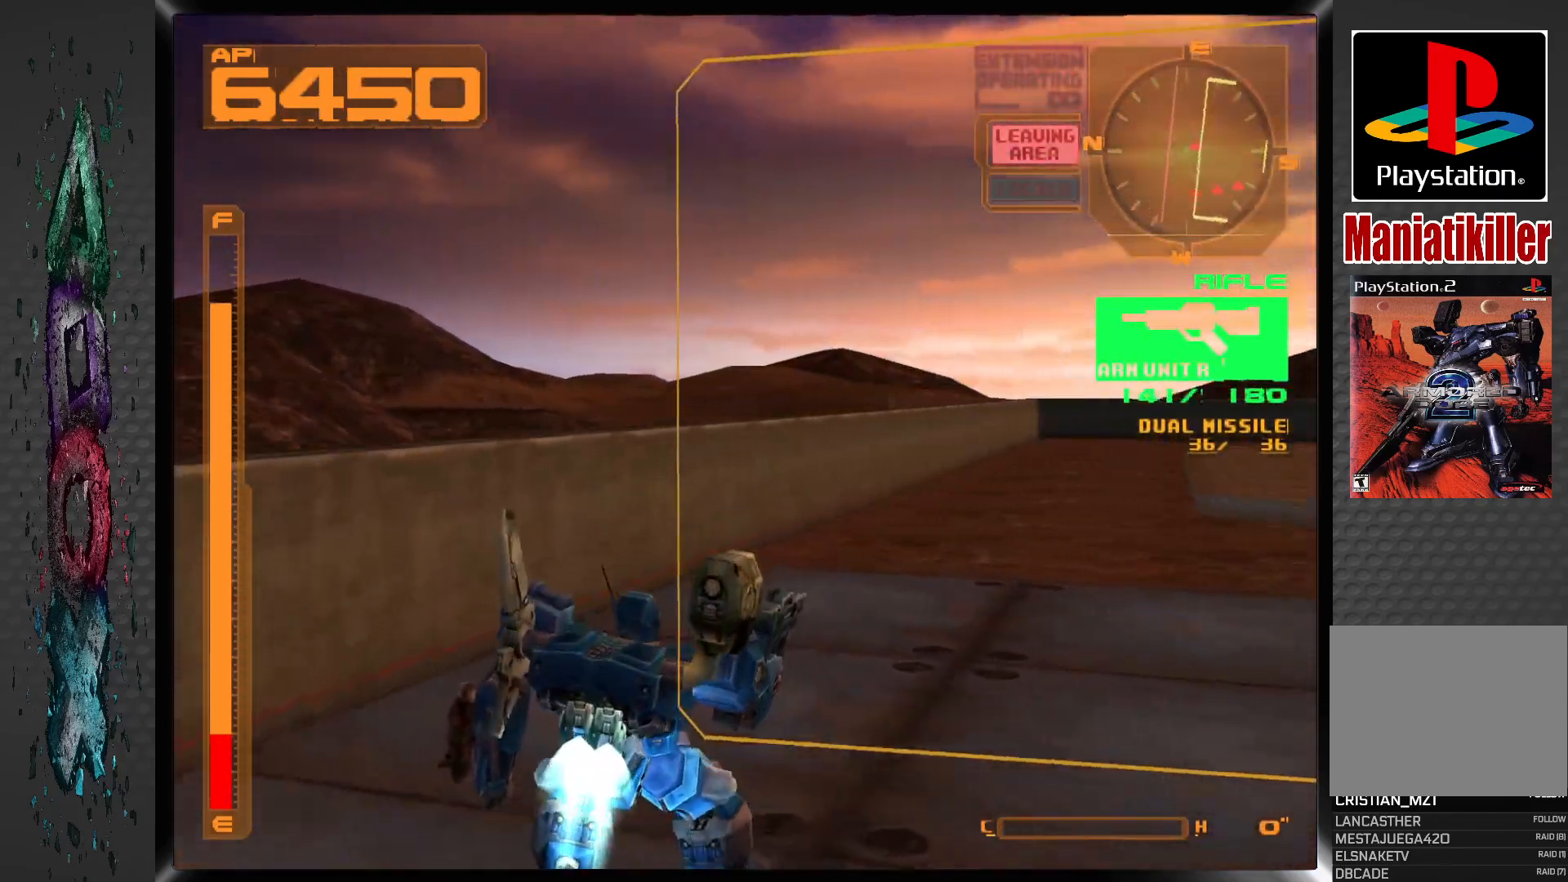
{"buttons": ["DPAD_UP", "DPAD_RIGHT"], "left_stick": "center", "right_stick": "center", "events": []}
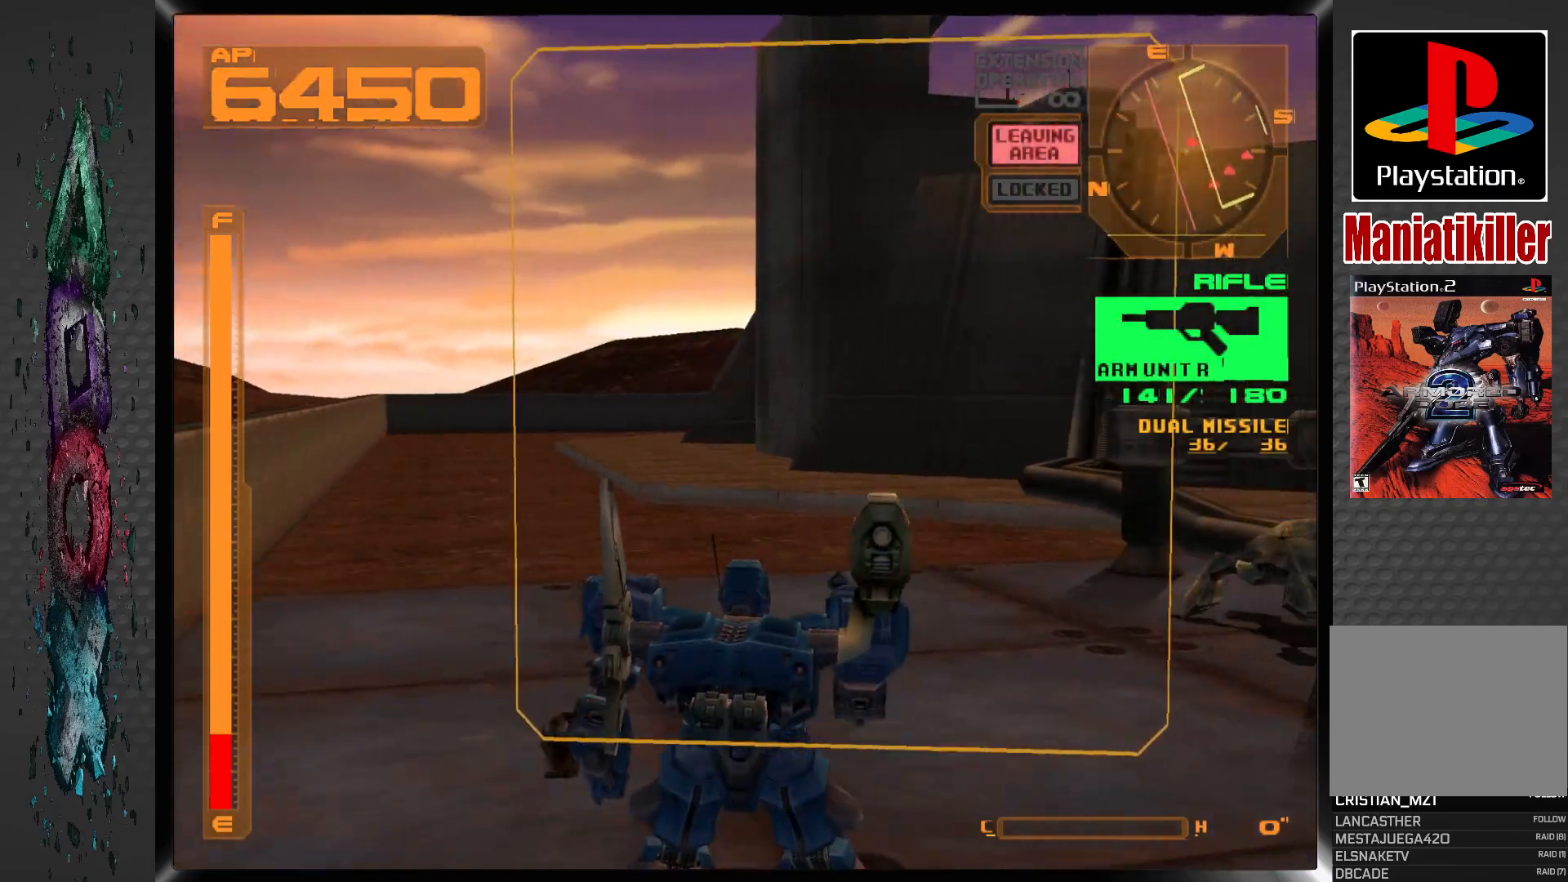
{"buttons": ["DPAD_UP", "DPAD_RIGHT"], "left_stick": "center", "right_stick": "center", "events": [[300, "DPAD_RIGHT", "up"], [400, "DPAD_RIGHT", "down"]]}
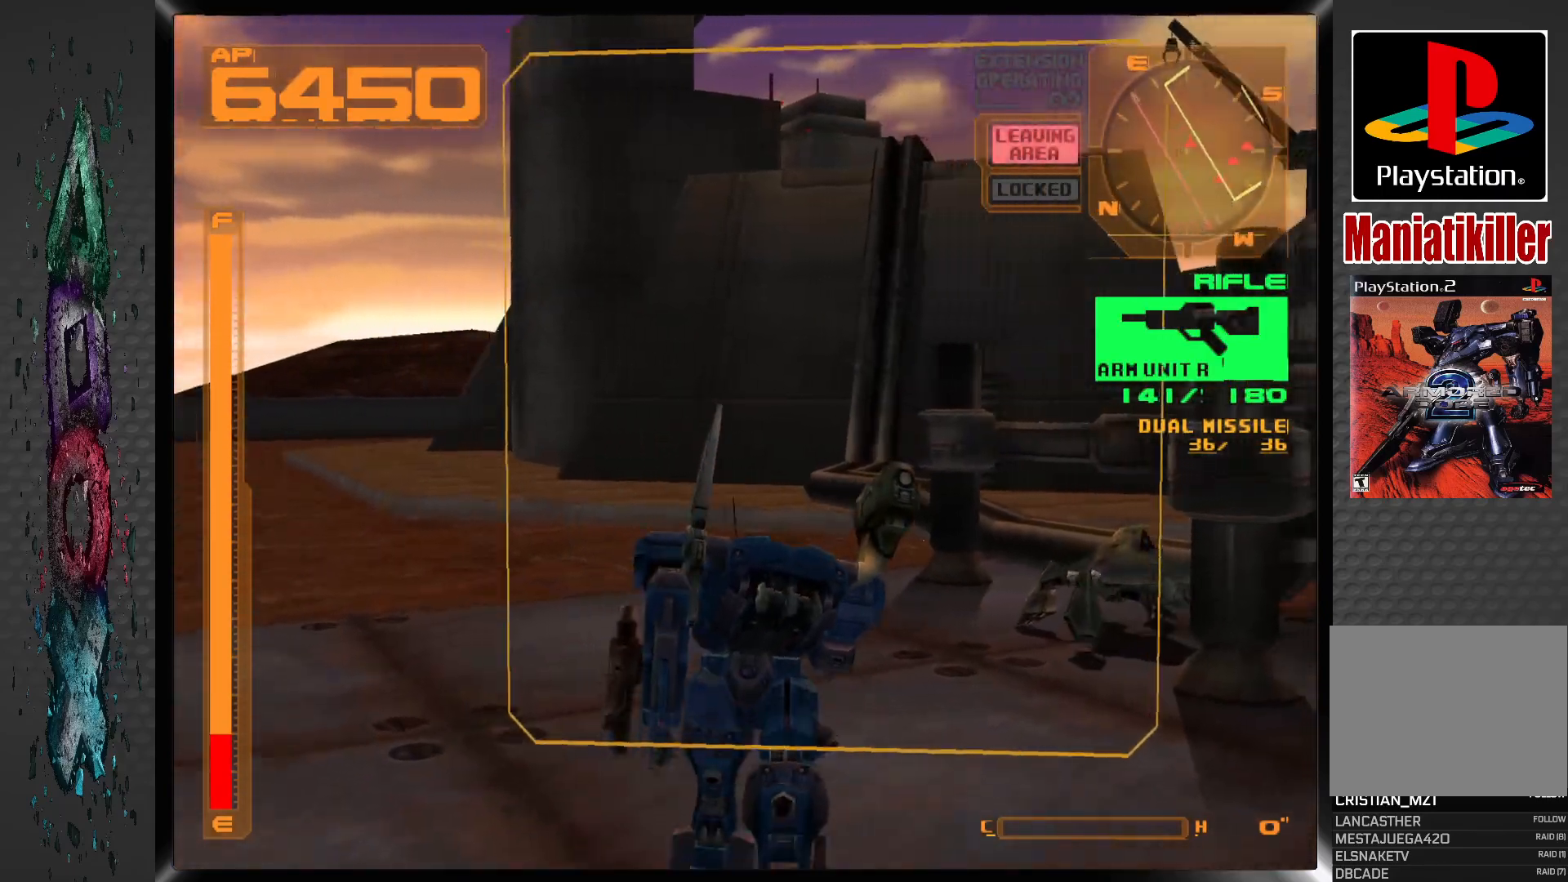
{"buttons": ["DPAD_UP"], "left_stick": "center", "right_stick": "center", "events": [[400, "CIRCLE", "down"], [450, "DPAD_RIGHT", "up"], [500, "CIRCLE", "up"]]}
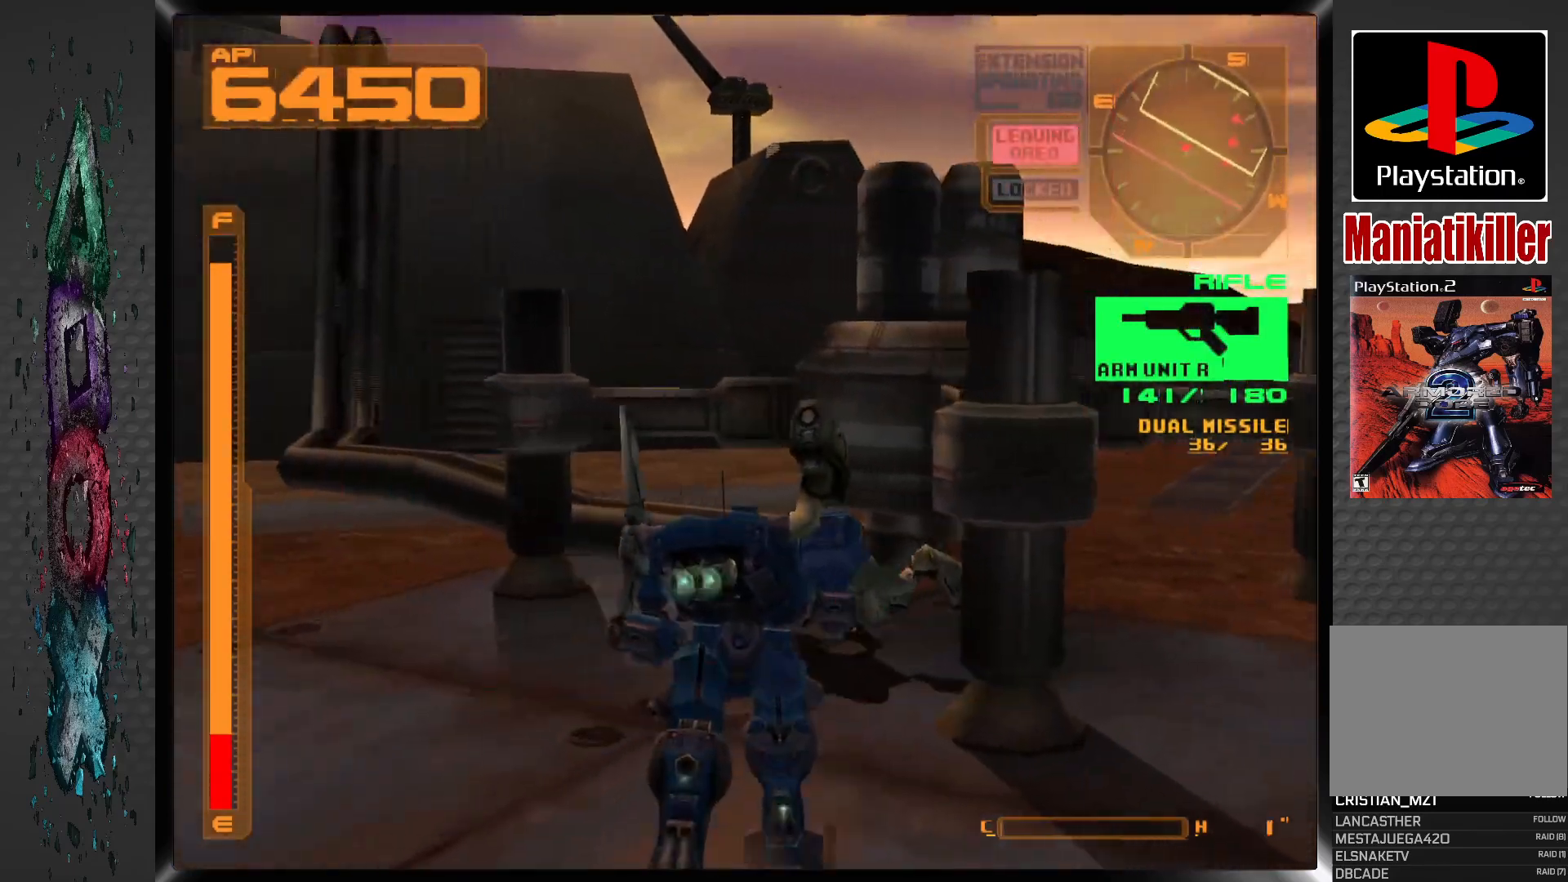
{"buttons": [], "left_stick": "center", "right_stick": "center", "events": [[50, "CIRCLE", "down"], [150, "CIRCLE", "up"], [200, "CIRCLE", "down"], [333, "CIRCLE", "up"], [367, "DPAD_UP", "up"]]}
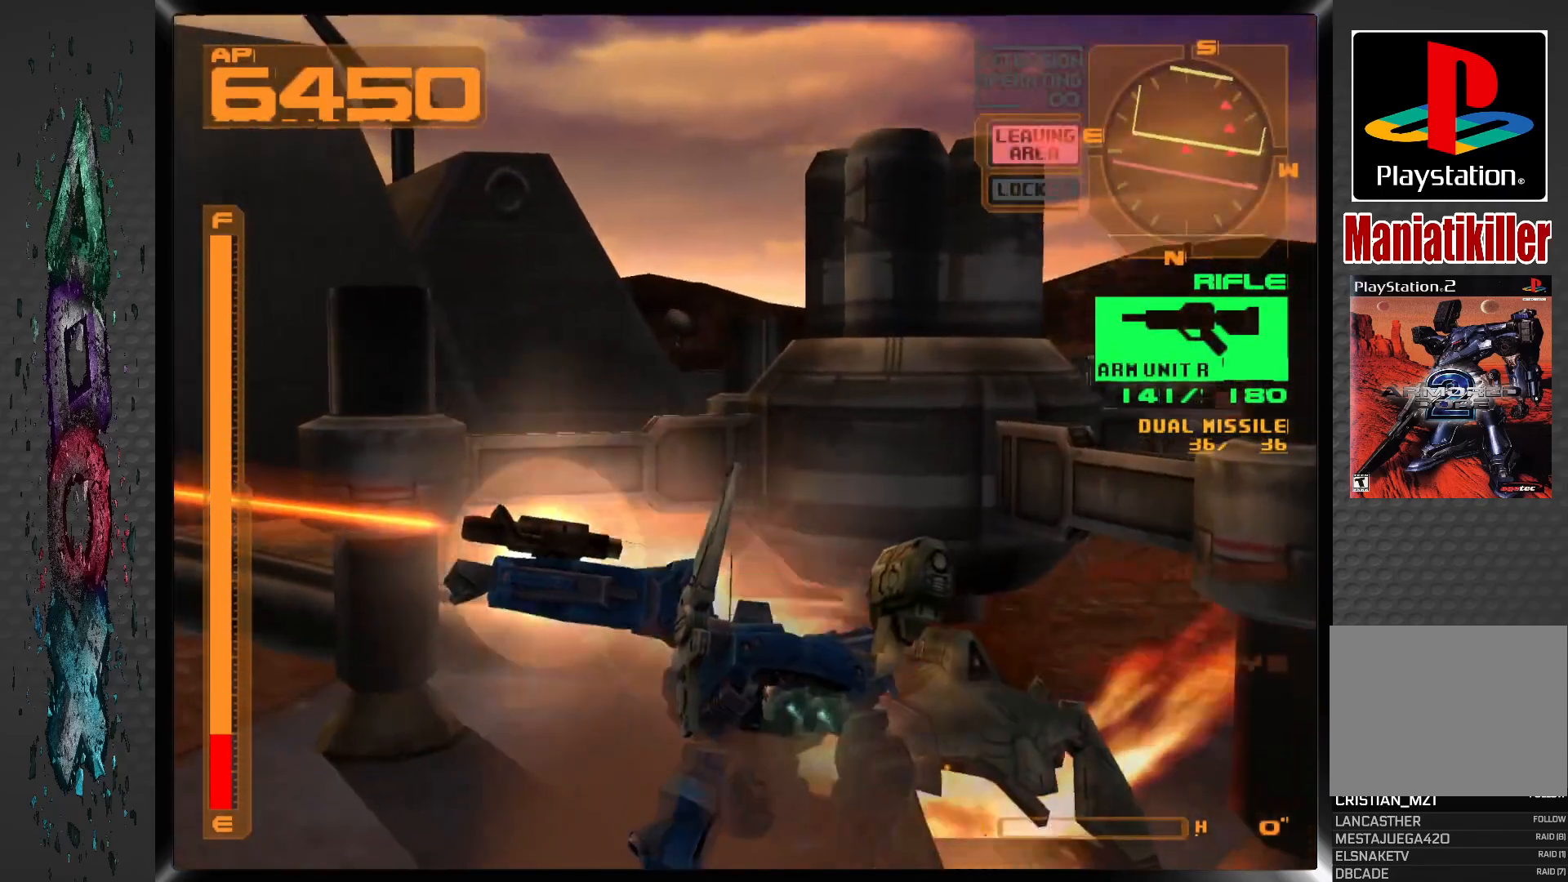
{"buttons": ["DPAD_DOWN", "DPAD_RIGHT"], "left_stick": "center", "right_stick": "center", "events": [[50, "DPAD_RIGHT", "down"], [333, "DPAD_DOWN", "down"]]}
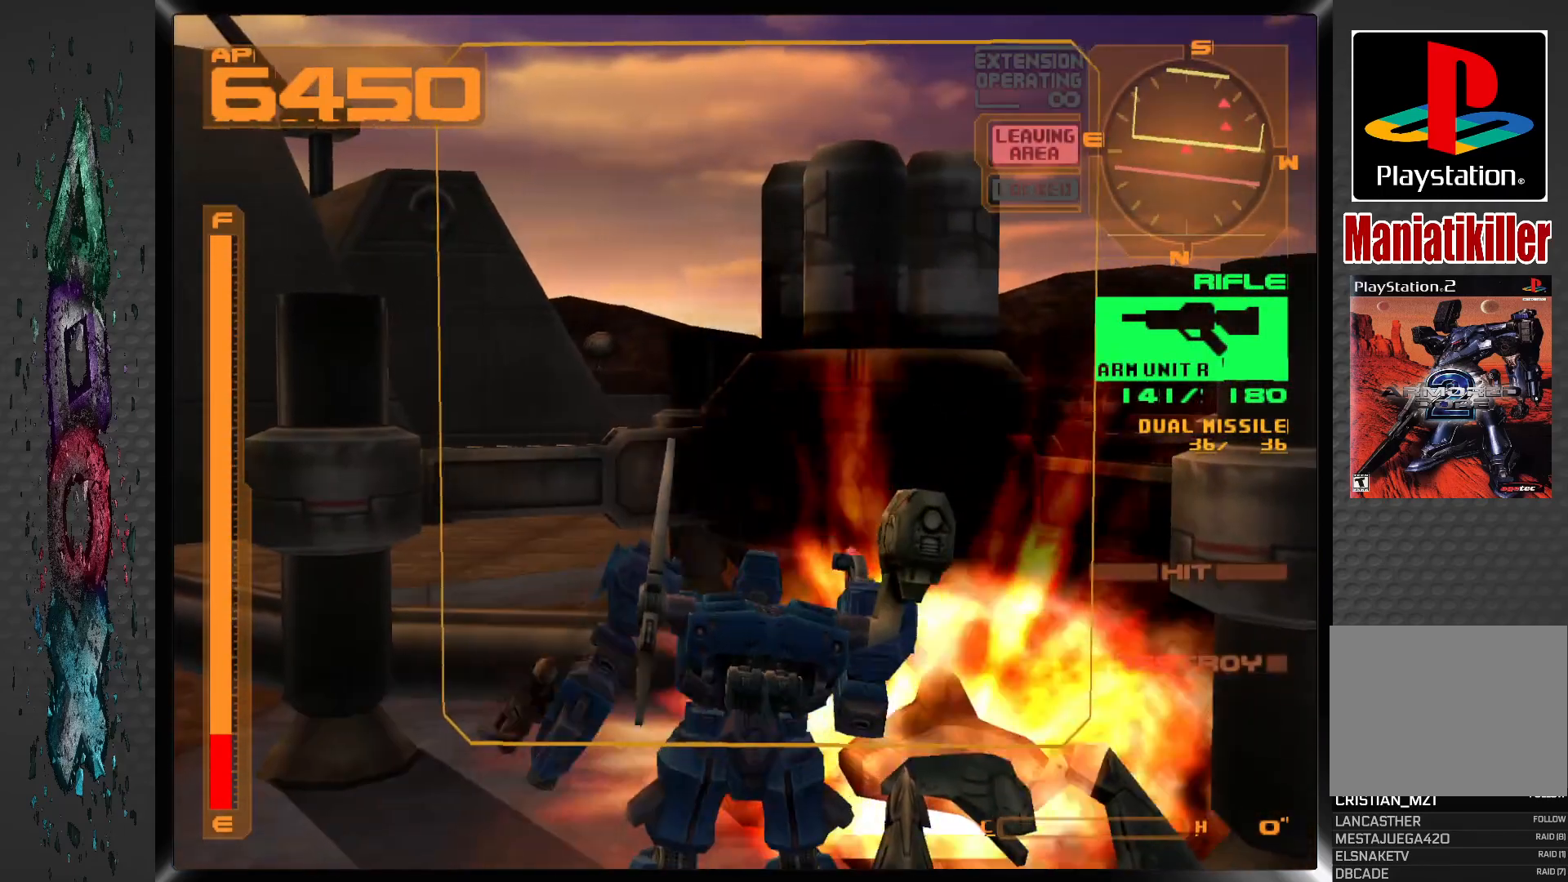
{"buttons": ["R1", "DPAD_DOWN", "DPAD_RIGHT"], "left_stick": "center", "right_stick": "center", "events": [[417, "R1", "down"]]}
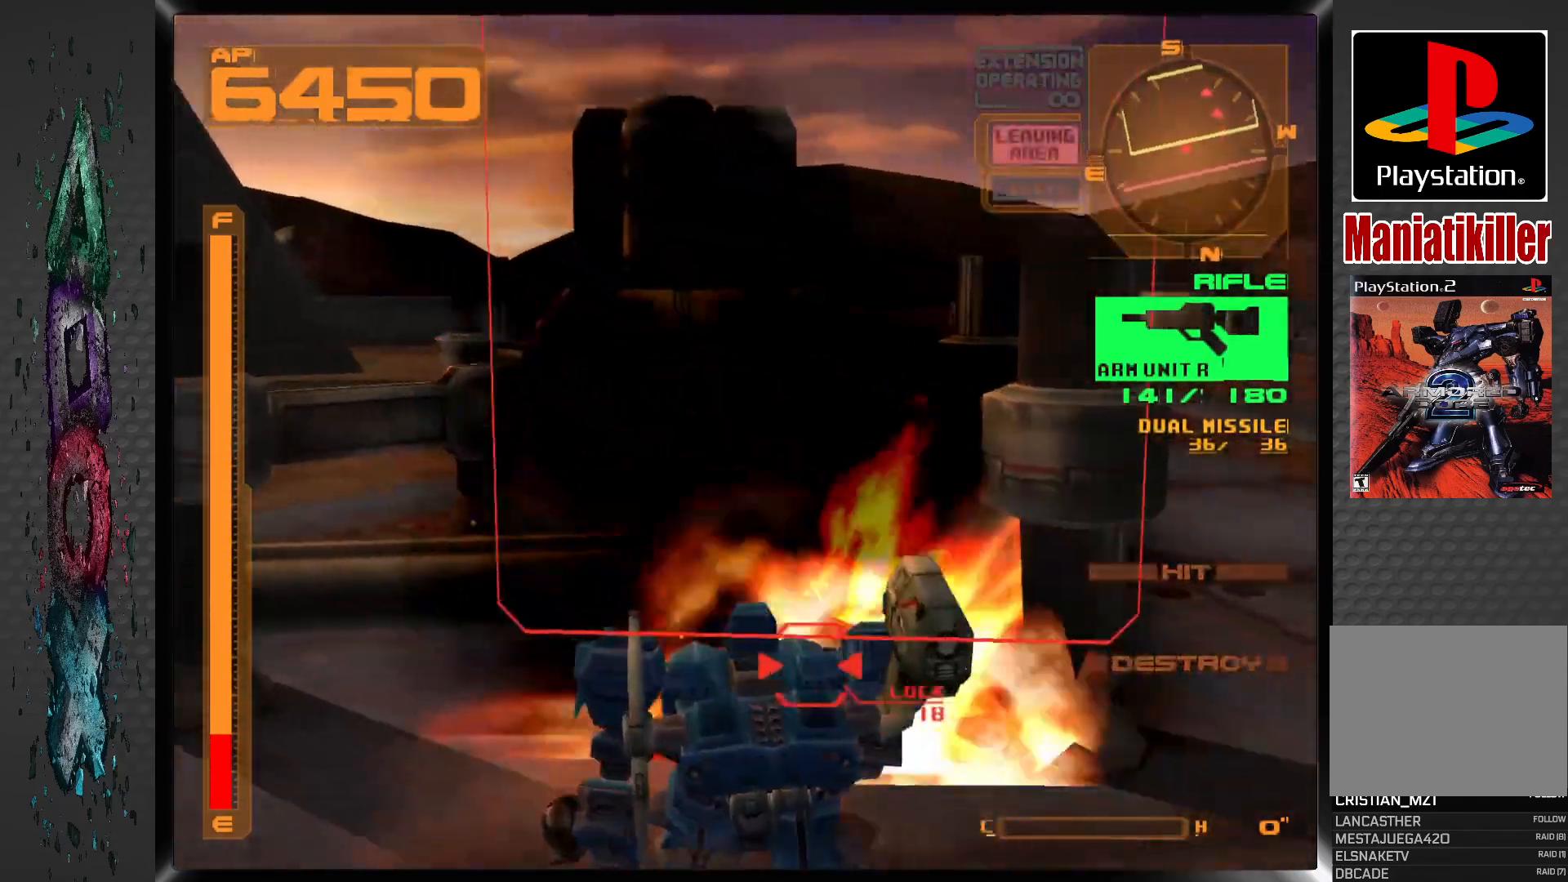
{"buttons": ["R1", "DPAD_DOWN", "DPAD_RIGHT"], "left_stick": "center", "right_stick": "center", "events": []}
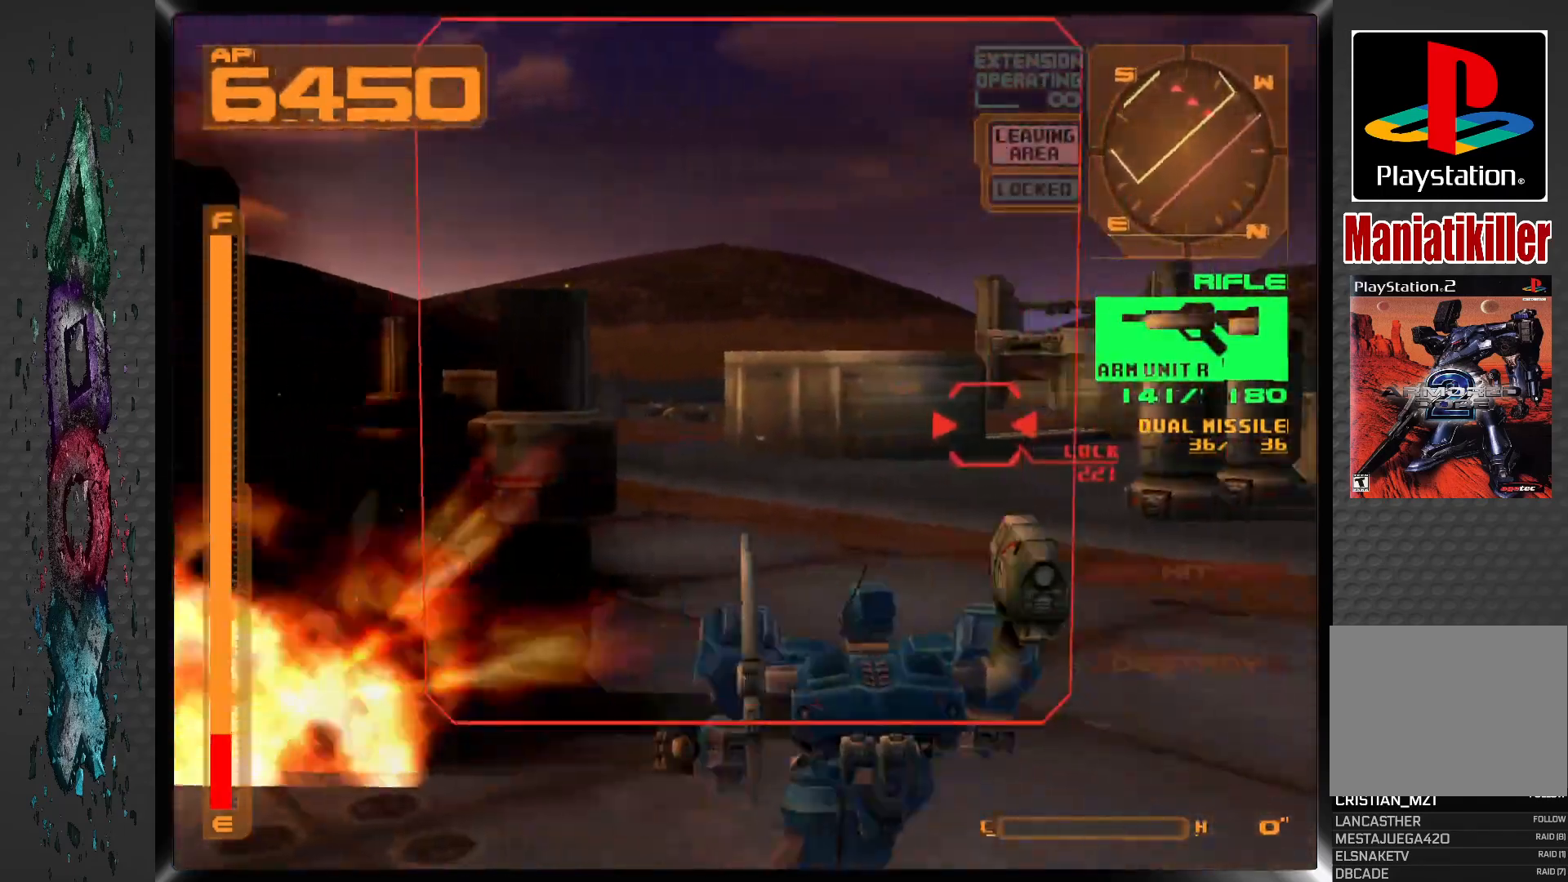
{"buttons": ["DPAD_UP"], "left_stick": "center", "right_stick": "center"}
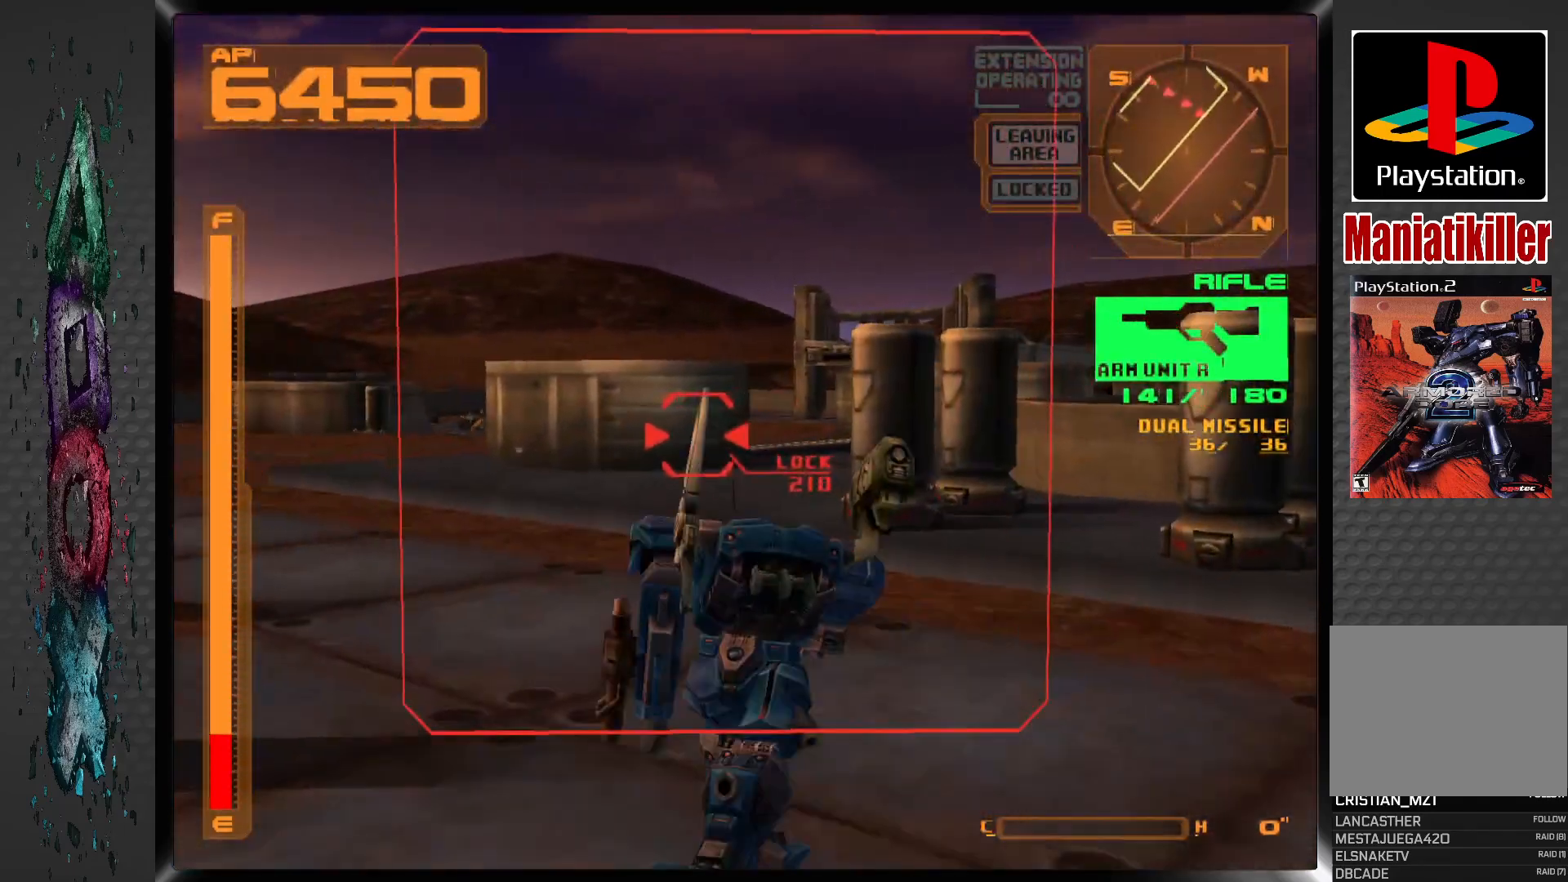
{"buttons": ["DPAD_UP"], "left_stick": "center", "right_stick": "center", "events": [[33, "R1", "down"], [283, "R1", "up"]]}
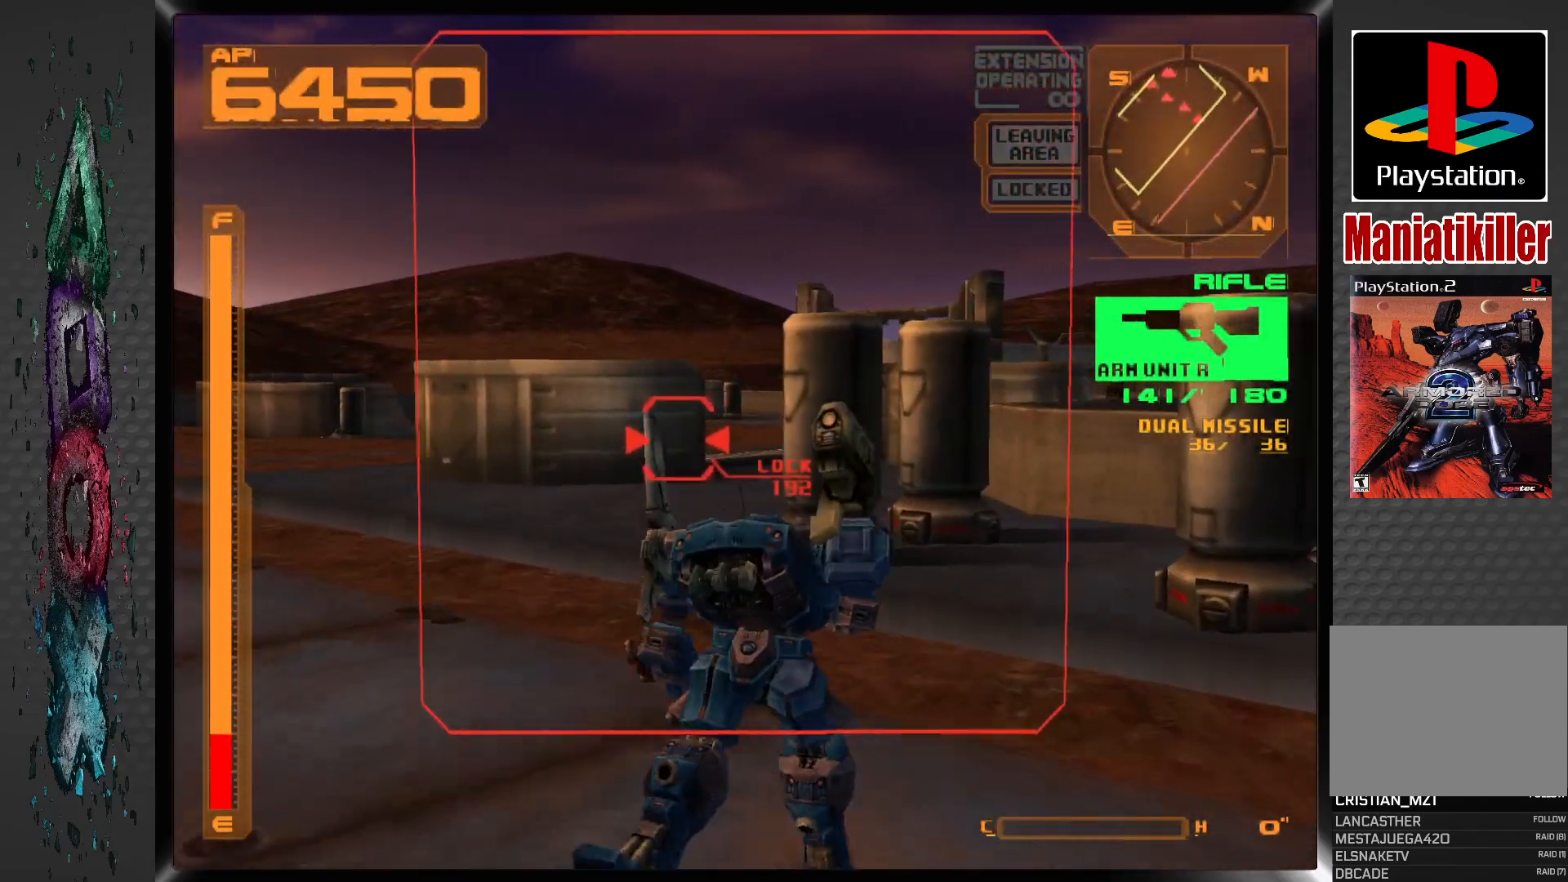
{"buttons": ["L1", "DPAD_UP"], "left_stick": "center", "right_stick": "center", "events": [[133, "L1", "down"]]}
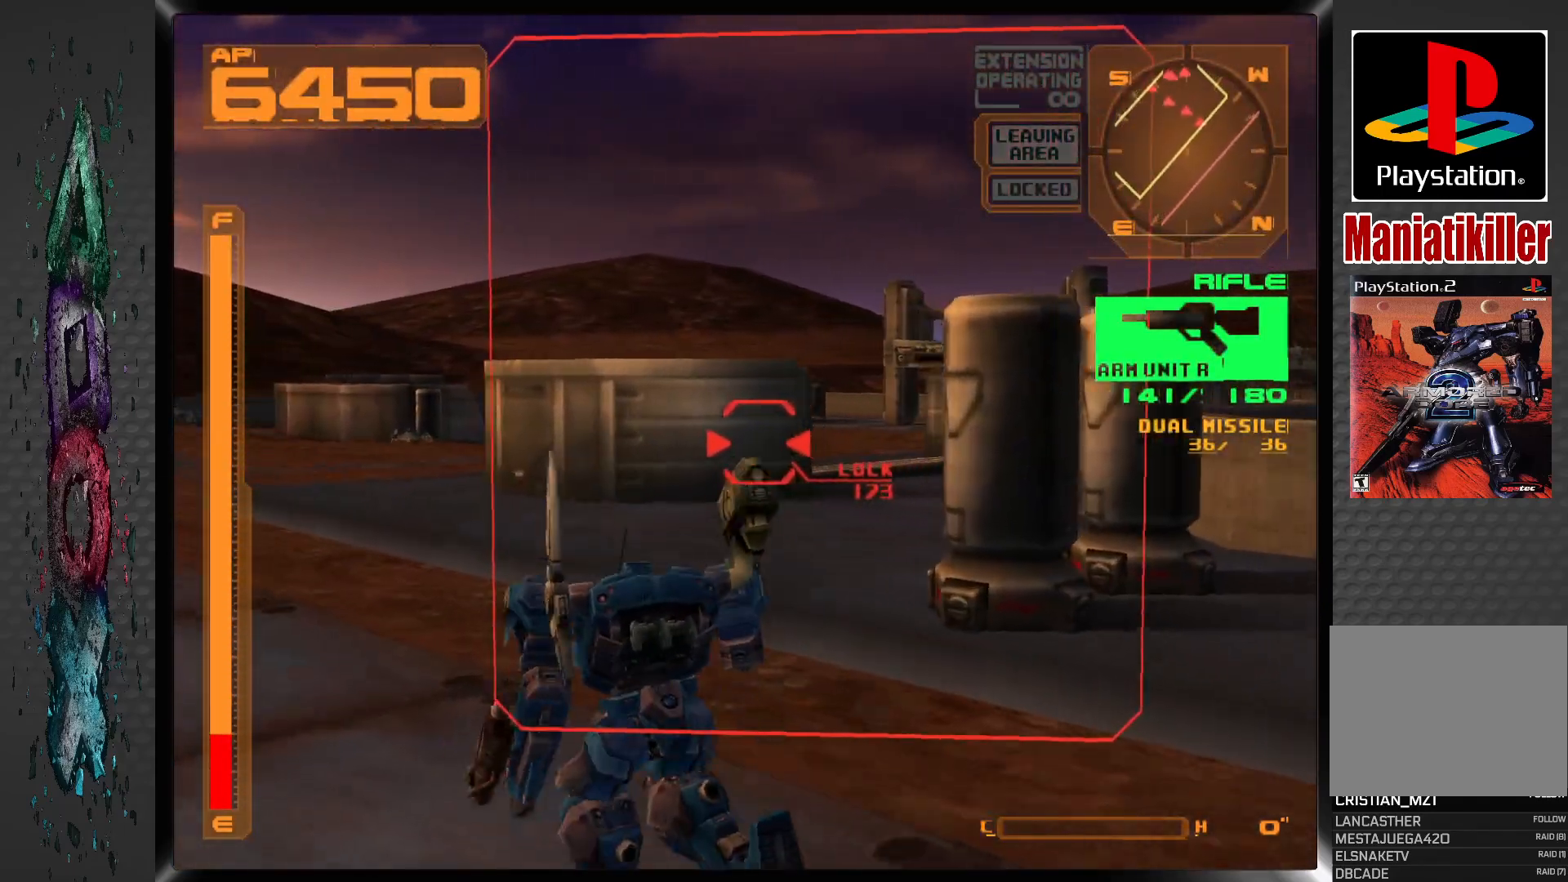
{"buttons": ["L1", "DPAD_UP", "DPAD_LEFT"], "left_stick": "center", "right_stick": "center", "events": [[350, "DPAD_LEFT", "down"]]}
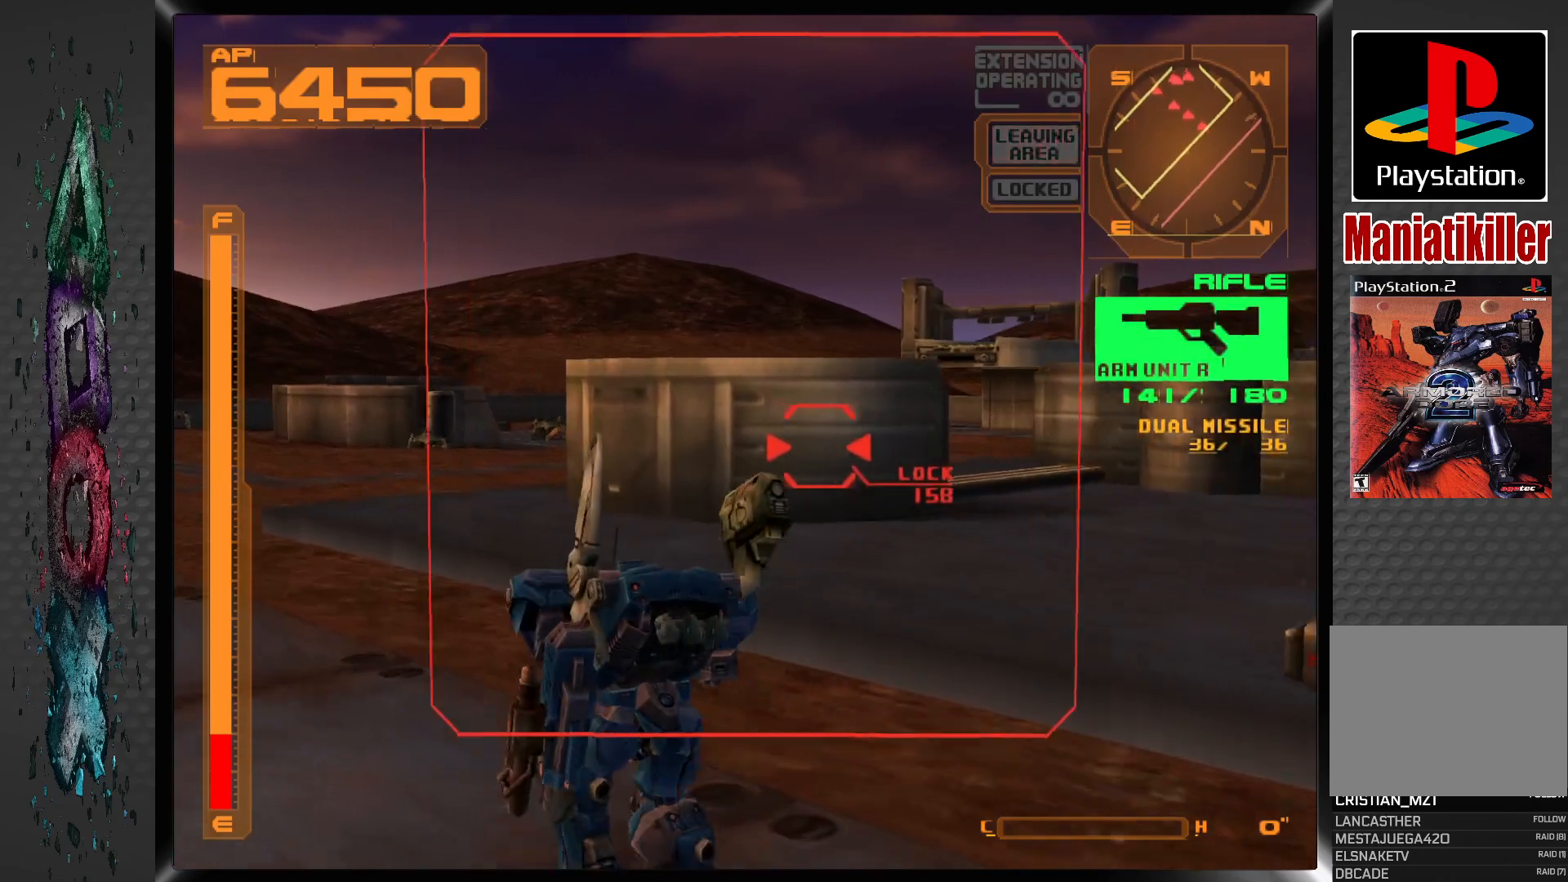
{"buttons": ["L1", "DPAD_UP"], "left_stick": "center", "right_stick": "center", "events": [[133, "DPAD_LEFT", "up"], [383, "DPAD_LEFT", "down"], [483, "DPAD_LEFT", "up"]]}
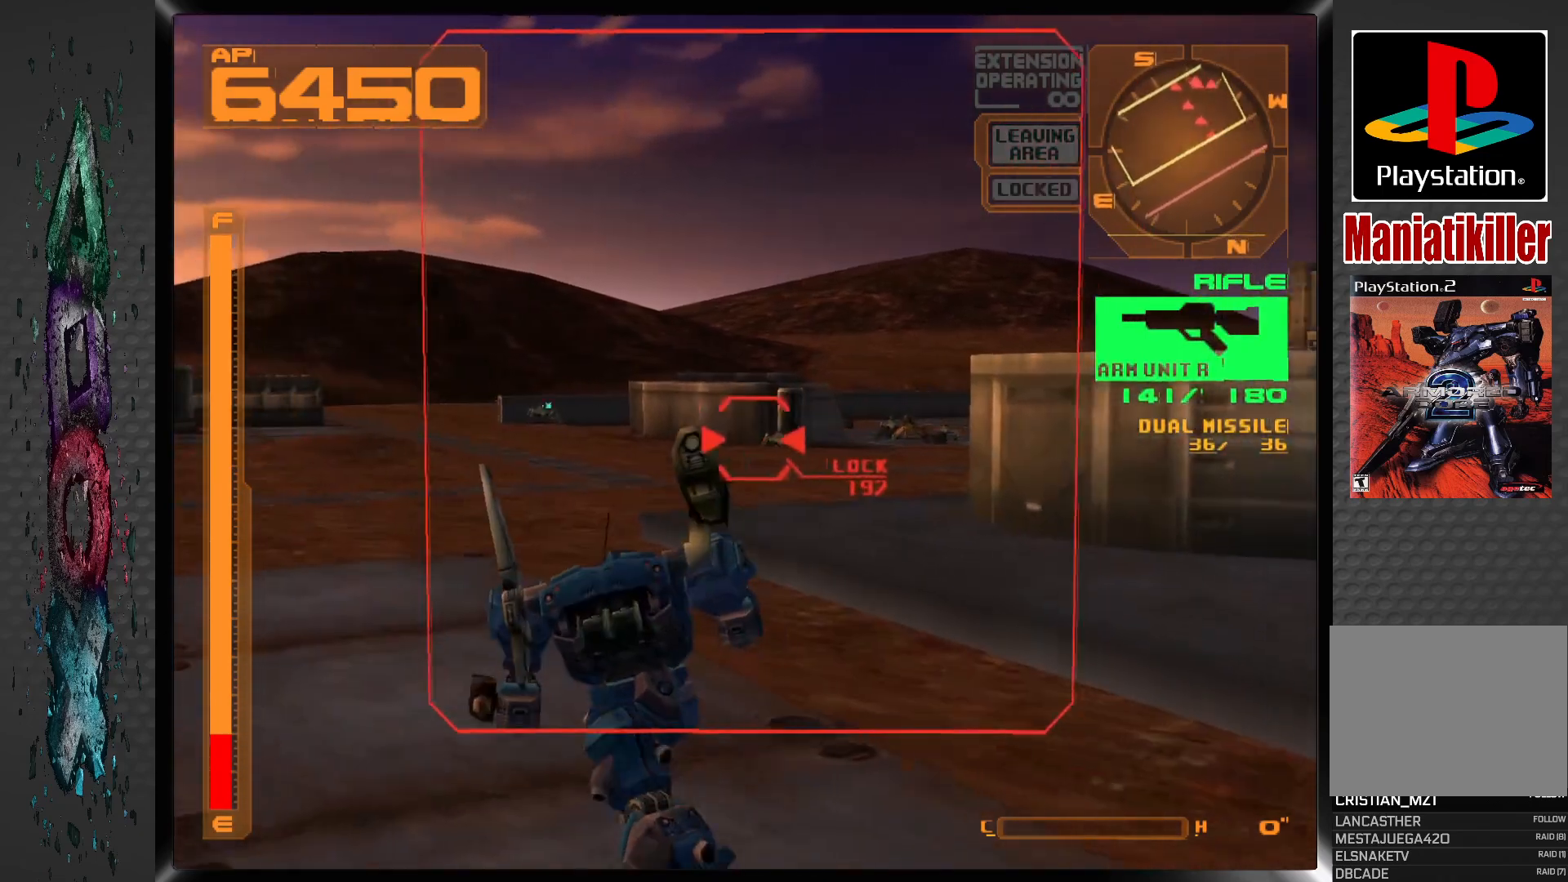
{"buttons": ["L1", "DPAD_UP"], "left_stick": "center", "right_stick": "center", "events": []}
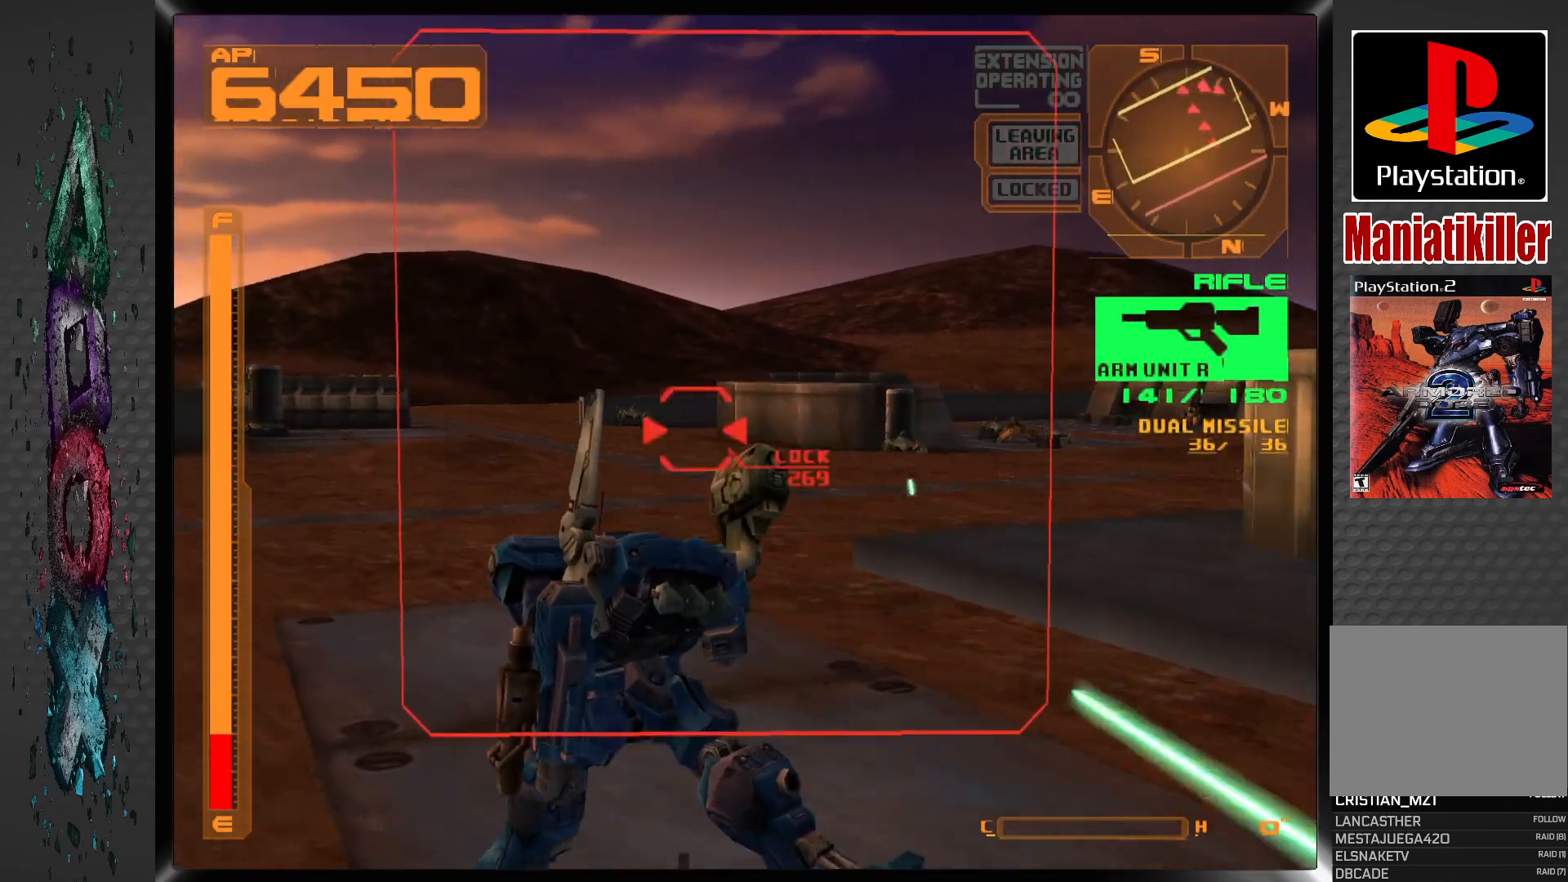
{"buttons": ["L1", "DPAD_UP"], "left_stick": "center", "right_stick": "center", "events": [[133, "DPAD_LEFT", "down"], [300, "DPAD_LEFT", "up"]]}
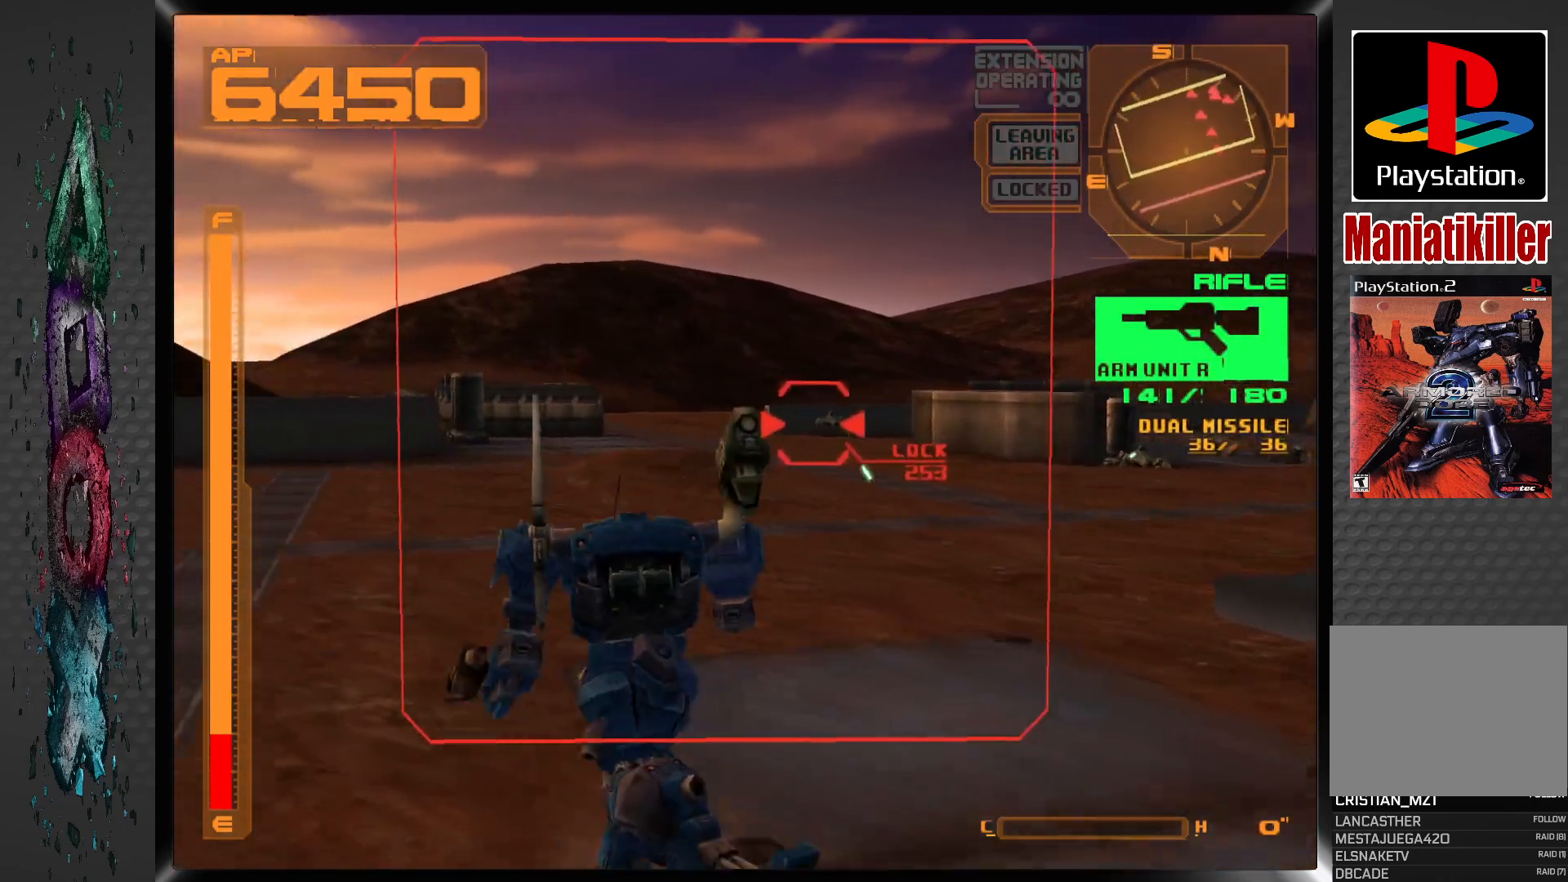
{"buttons": ["SQUARE", "L1", "DPAD_UP"], "left_stick": "center", "right_stick": "center", "events": [[83, "SQUARE", "down"]]}
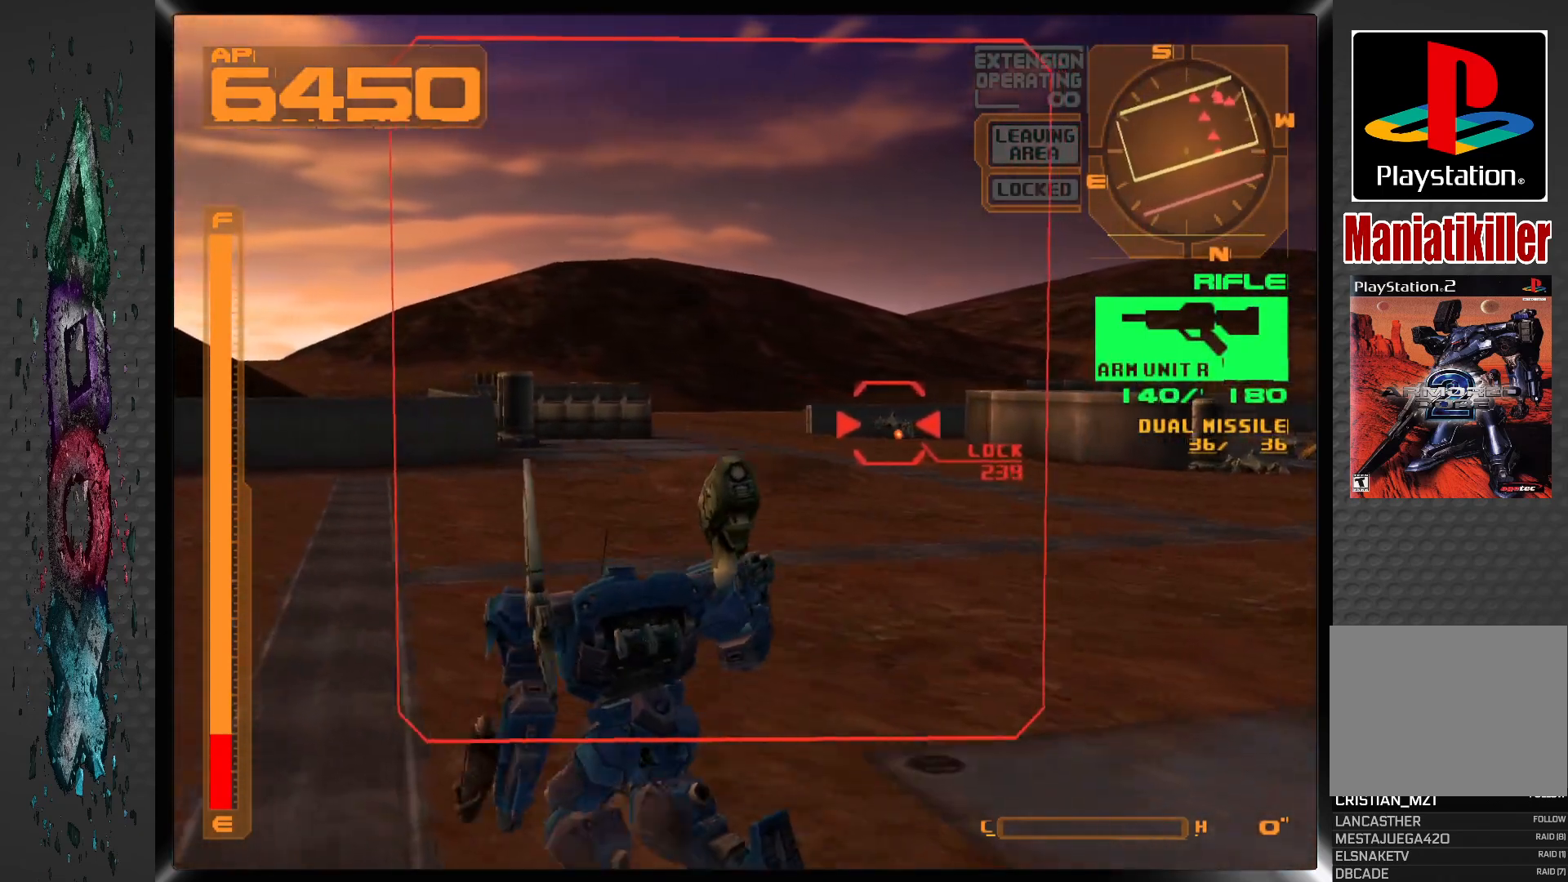
{"buttons": ["SQUARE", "L1", "DPAD_UP"], "left_stick": "center", "right_stick": "center", "events": [[117, "DPAD_RIGHT", "down"], [283, "DPAD_RIGHT", "up"]]}
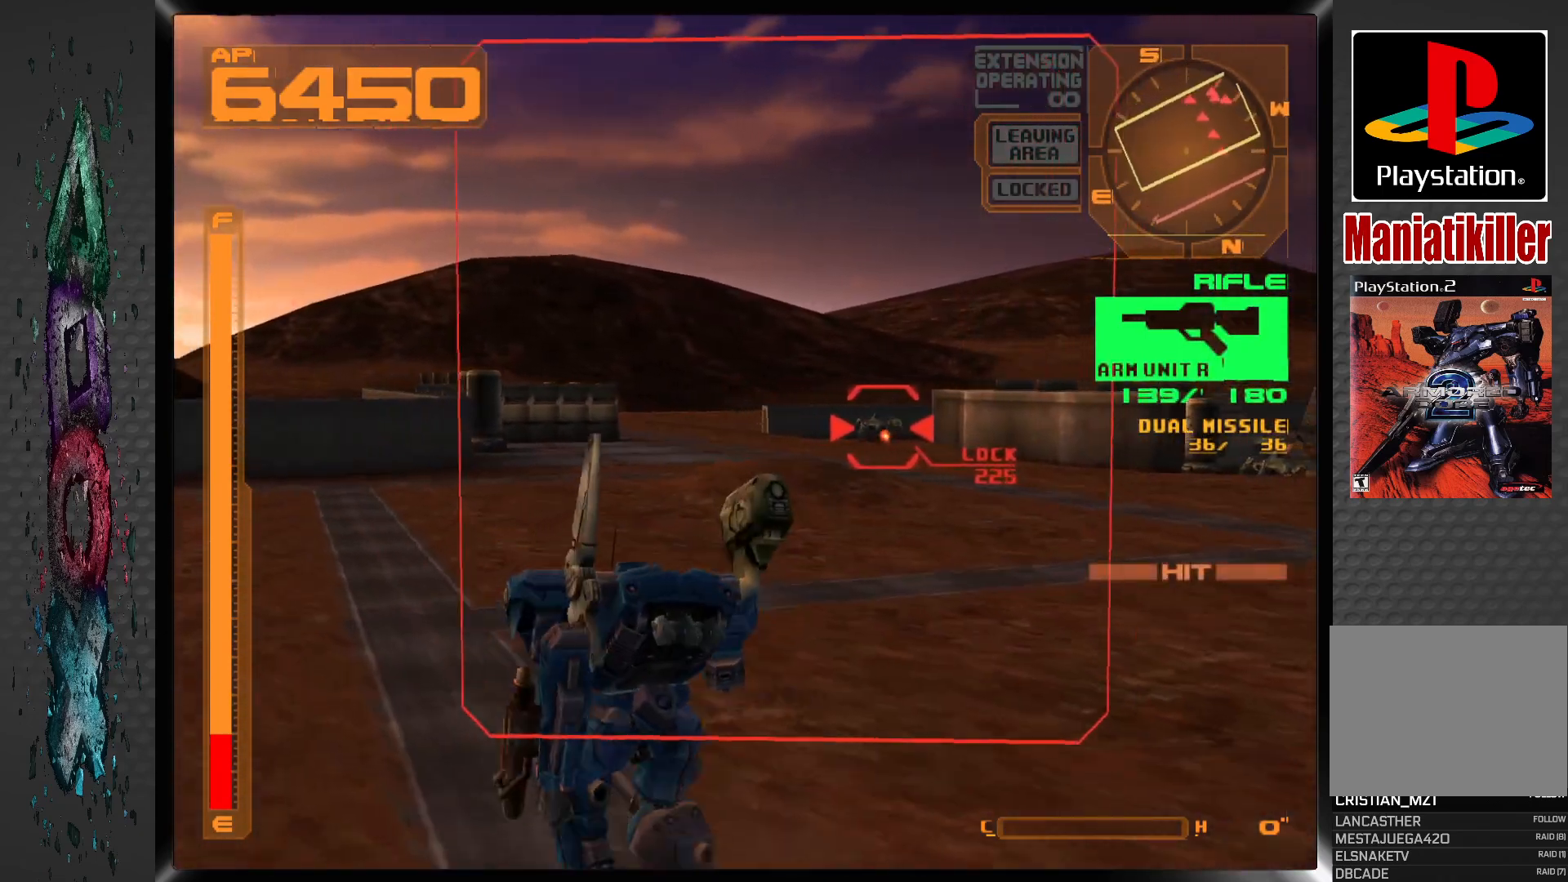
{"buttons": ["SQUARE", "L1", "DPAD_UP"], "left_stick": "center", "right_stick": "center", "events": [[283, "DPAD_RIGHT", "down"], [450, "DPAD_RIGHT", "up"]]}
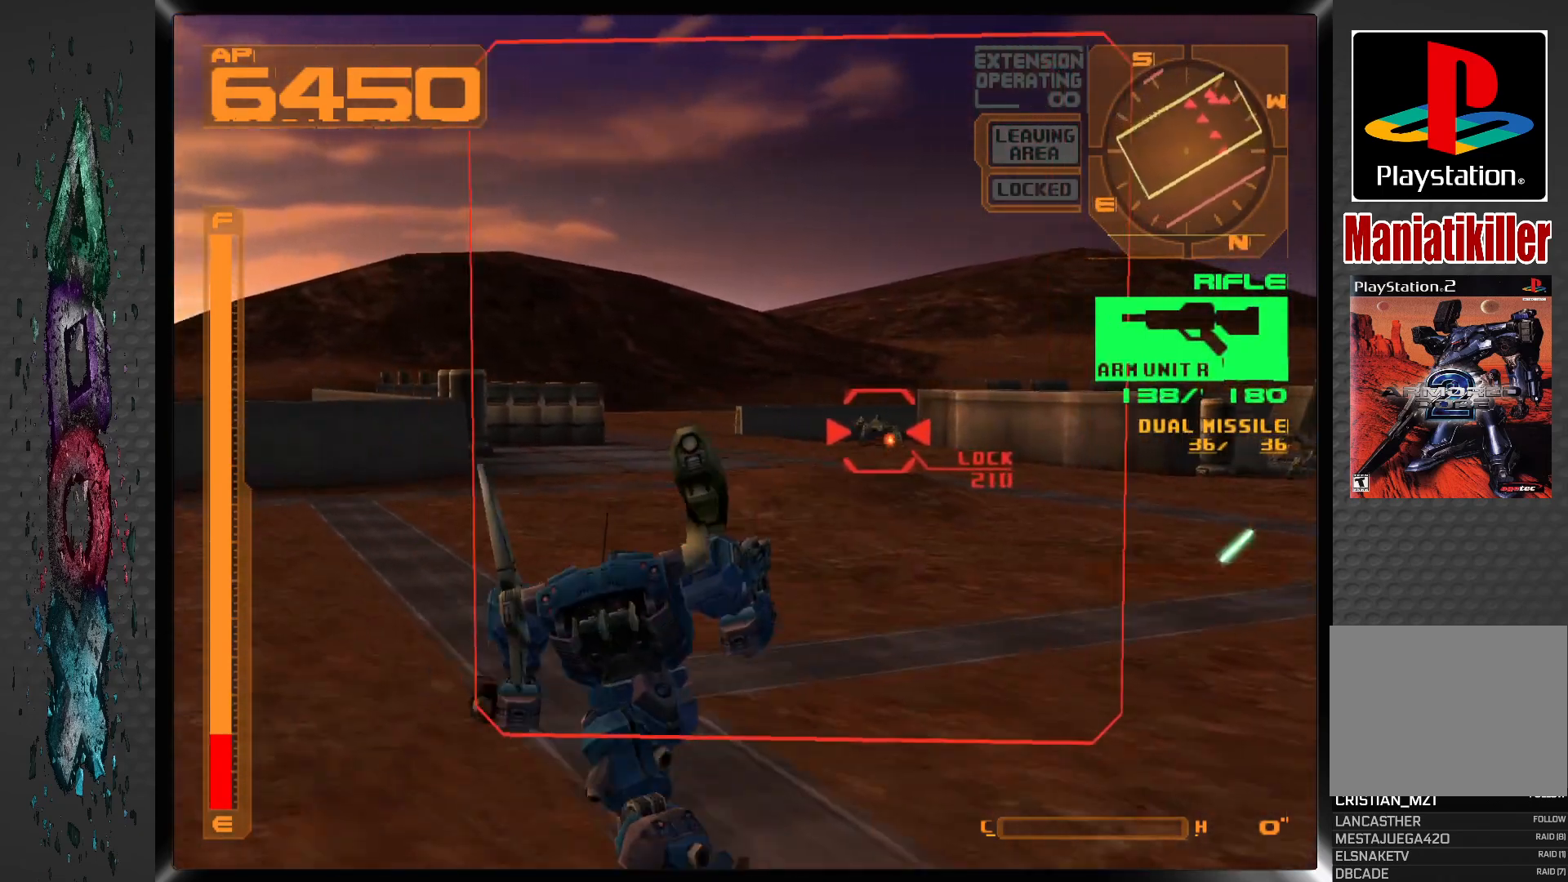
{"buttons": ["SQUARE", "L1", "DPAD_UP"], "left_stick": "center", "right_stick": "center", "events": [[250, "DPAD_RIGHT", "down"], [417, "DPAD_RIGHT", "up"]]}
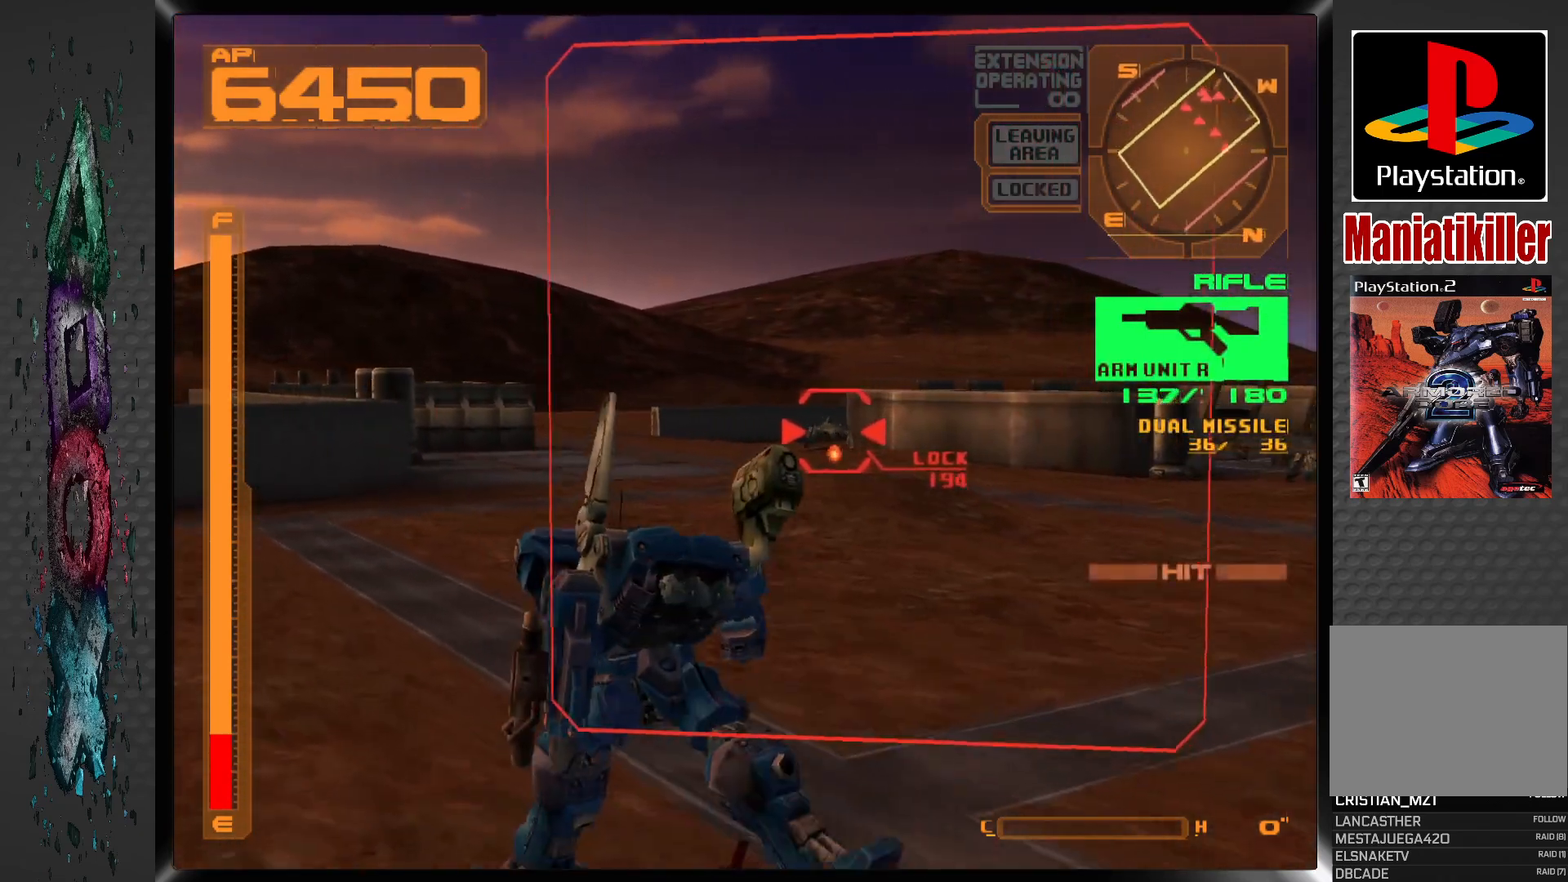
{"buttons": ["SQUARE", "L1", "DPAD_UP"], "left_stick": "center", "right_stick": "center", "events": []}
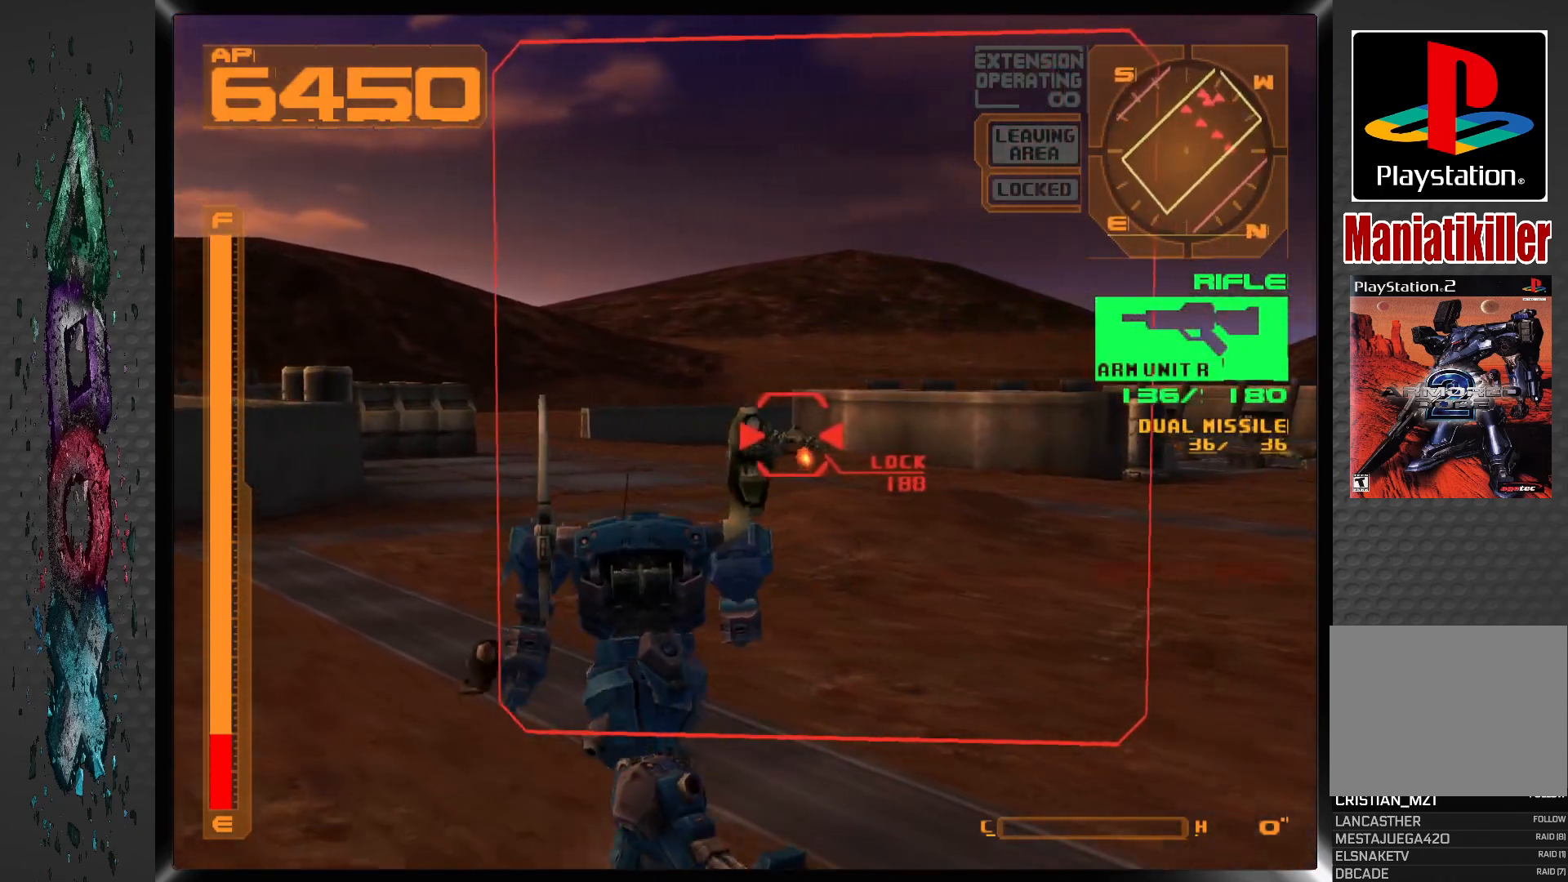
{"buttons": ["L1", "DPAD_UP"], "left_stick": "center", "right_stick": "center", "events": [[133, "SQUARE", "up"]]}
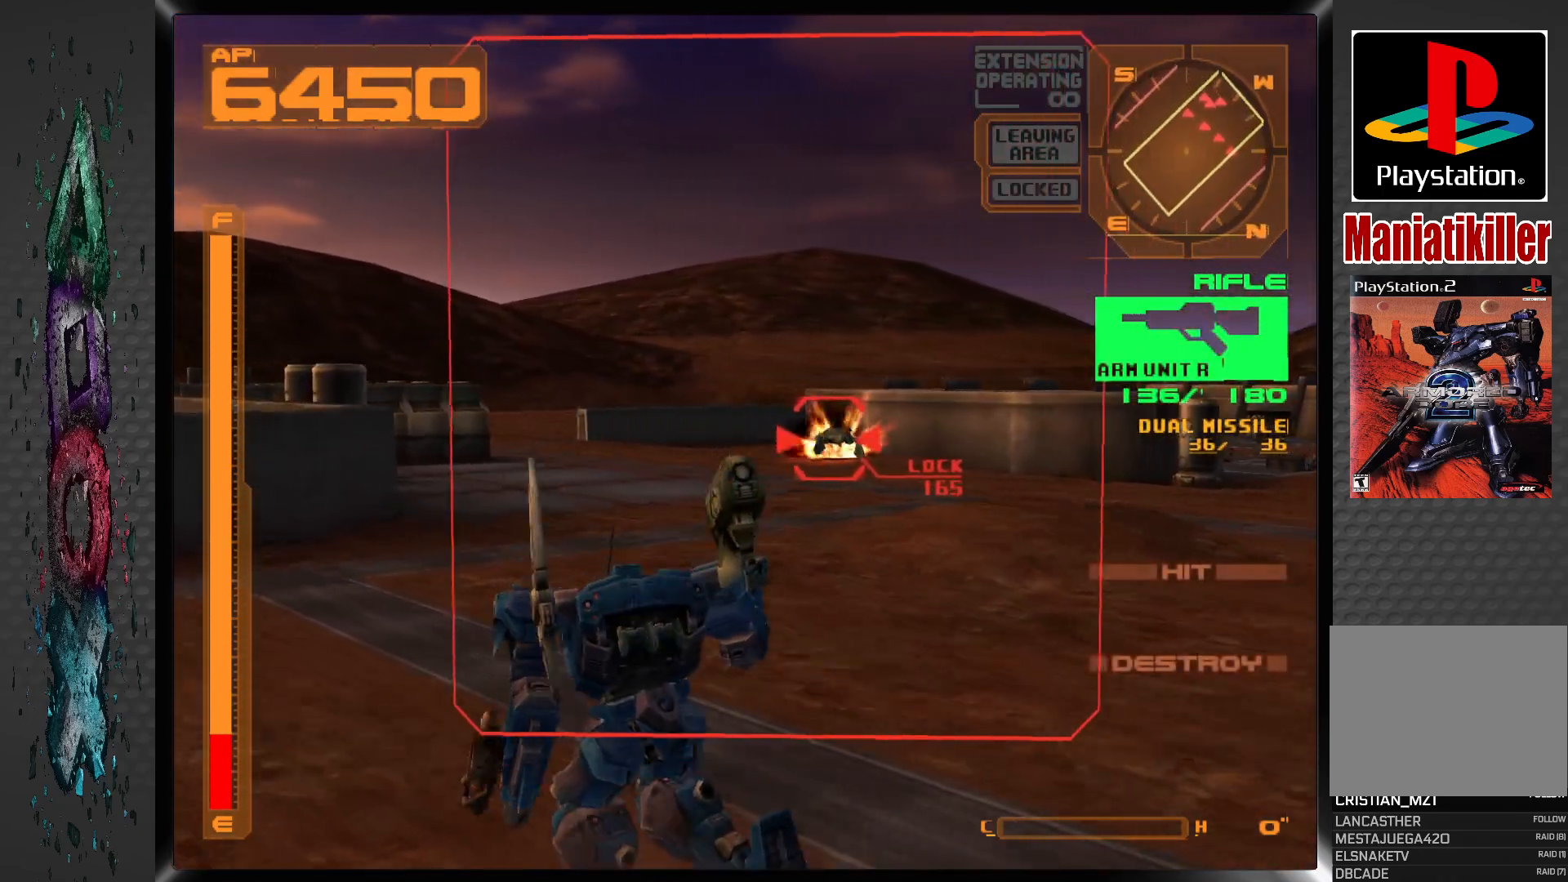
{"buttons": ["L1", "DPAD_RIGHT"], "left_stick": "center", "right_stick": "center", "events": [[133, "DPAD_RIGHT", "down"], [350, "DPAD_UP", "up"]]}
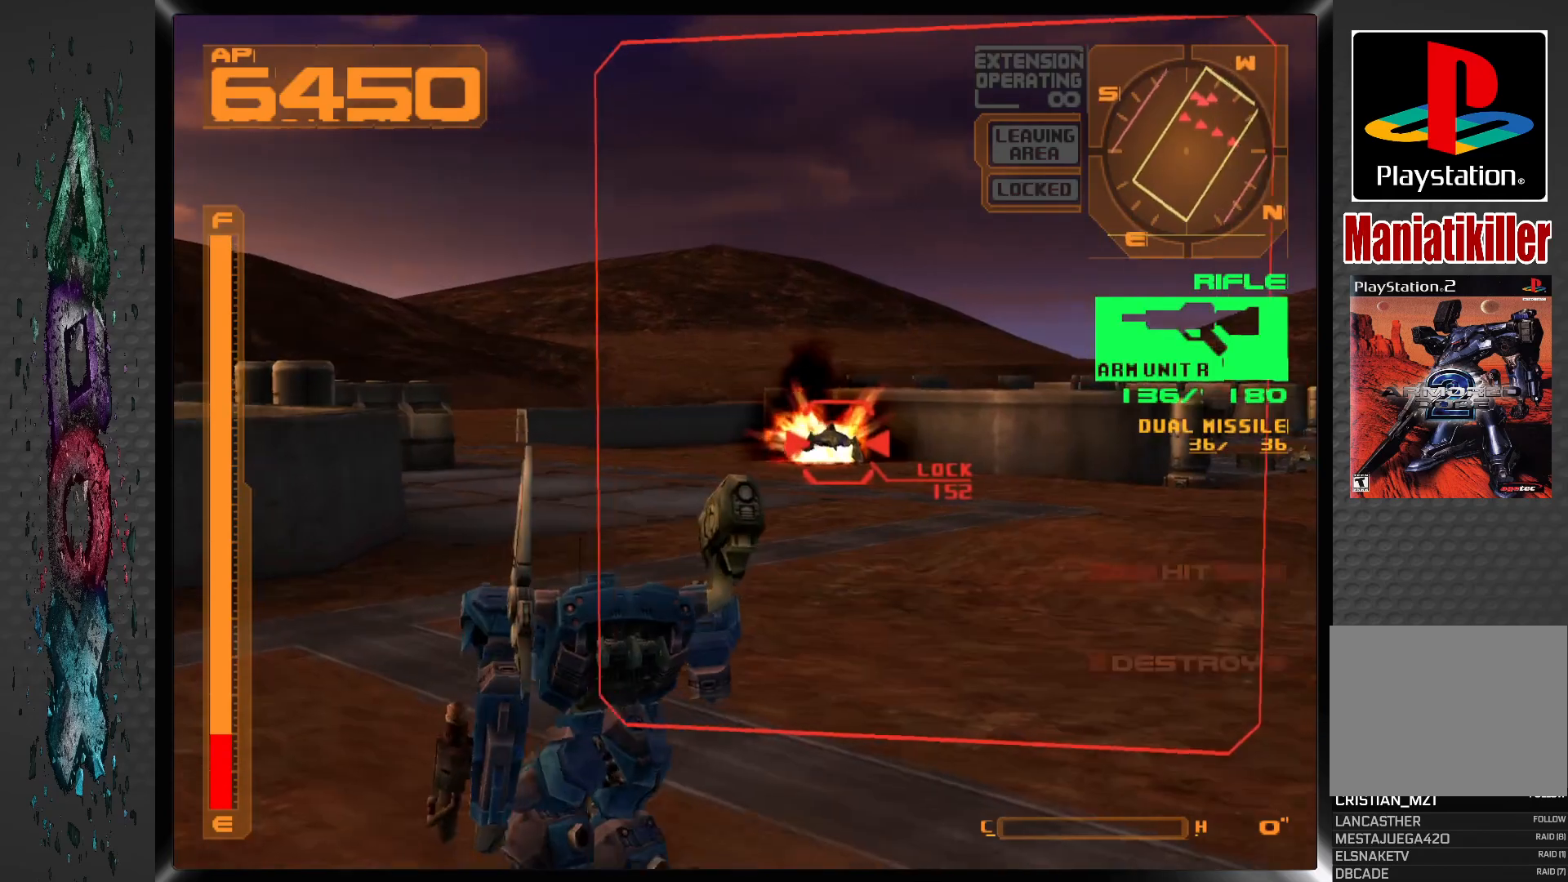
{"buttons": ["L1", "DPAD_DOWN", "DPAD_RIGHT"], "left_stick": "center", "right_stick": "center", "events": [[50, "DPAD_DOWN", "down"]]}
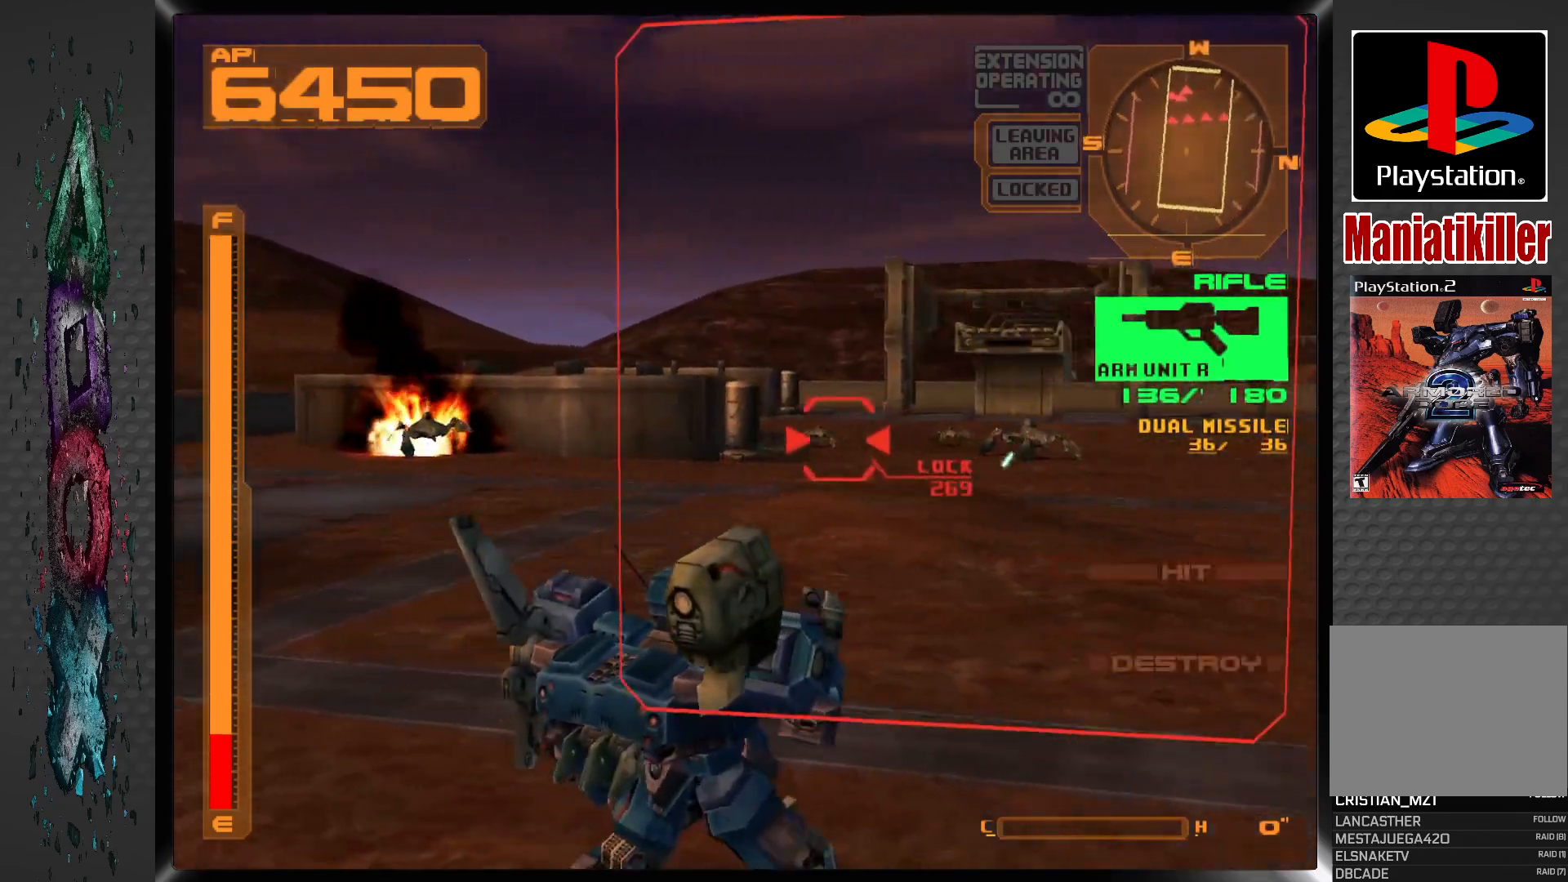
{"buttons": ["R1", "DPAD_DOWN", "DPAD_RIGHT"], "left_stick": "center", "right_stick": "center", "events": [[100, "R1", "down"], [167, "L1", "up"]]}
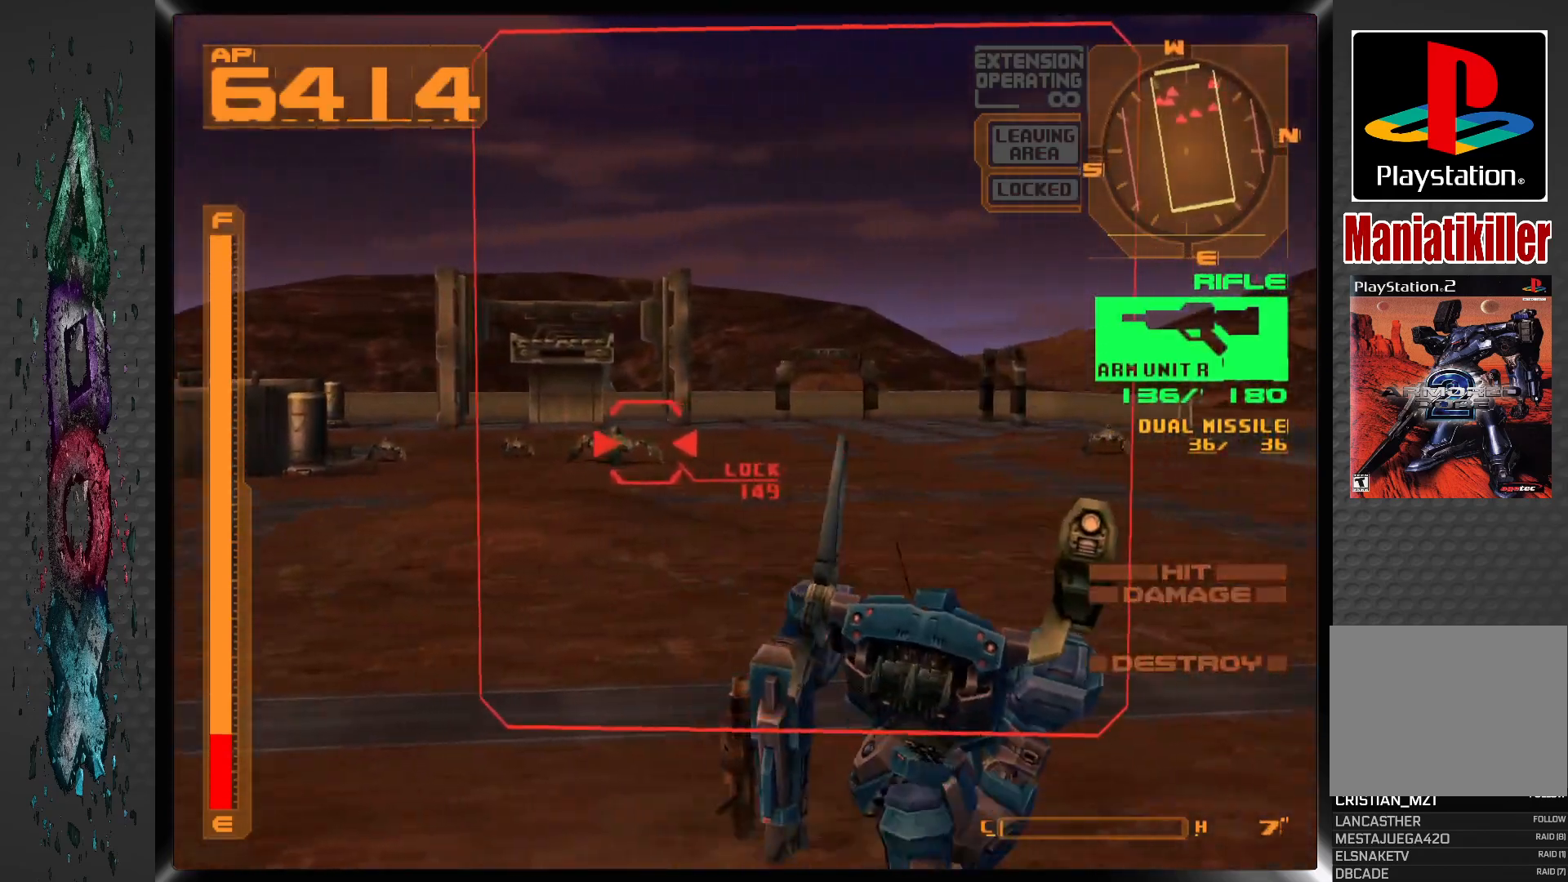
{"buttons": ["SQUARE", "R1"], "left_stick": "center", "right_stick": "center", "events": [[33, "DPAD_DOWN", "up"], [100, "DPAD_RIGHT", "up"], [117, "DPAD_LEFT", "down"], [217, "SQUARE", "down"], [467, "DPAD_LEFT", "up"]]}
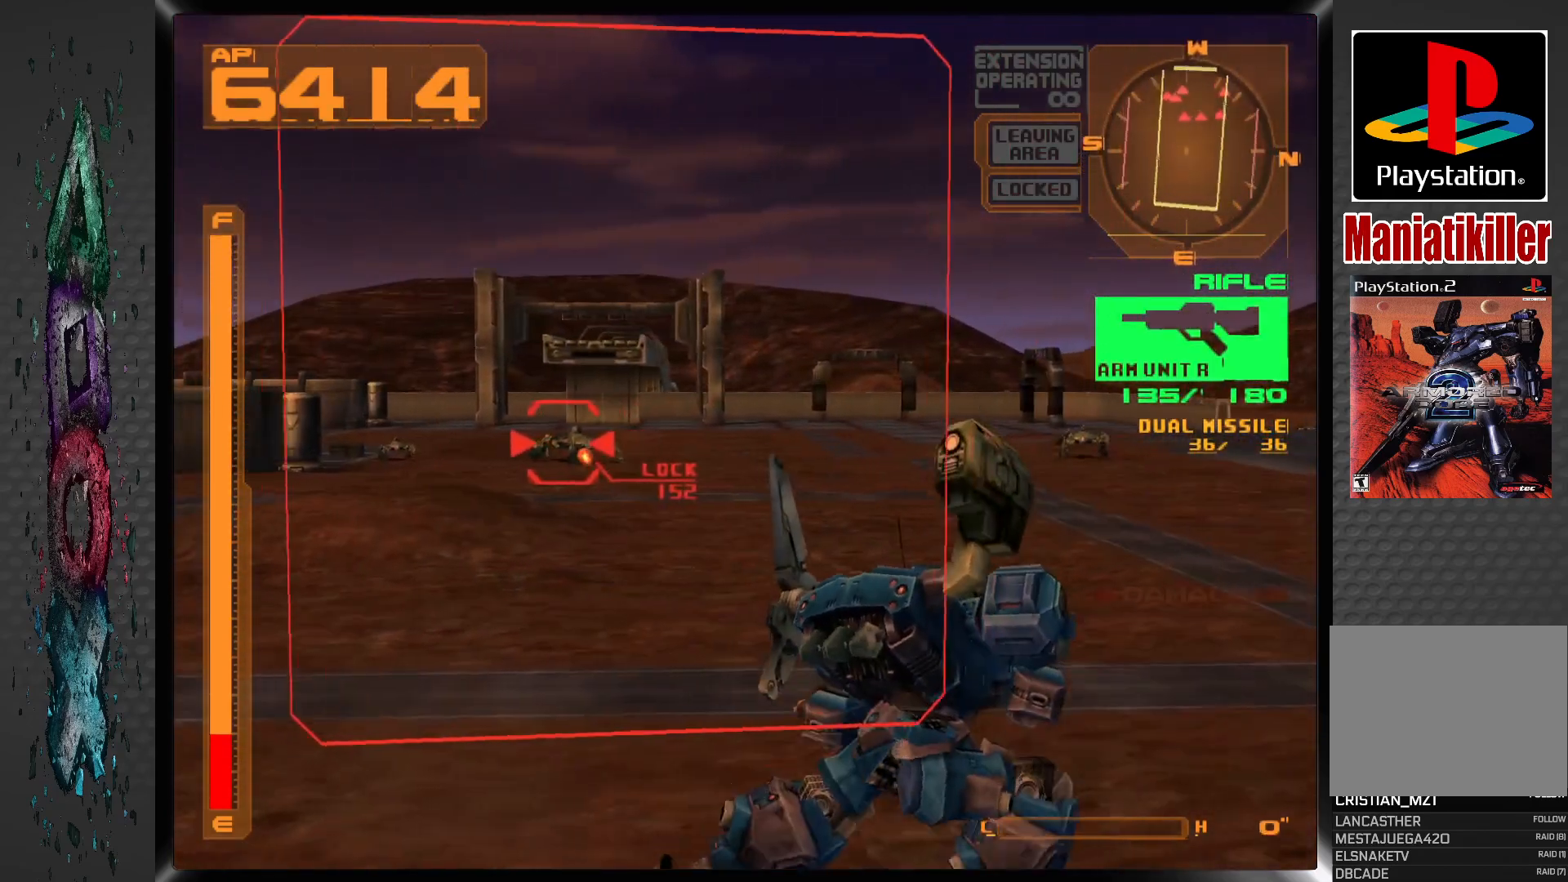
{"buttons": ["SQUARE", "R1"], "left_stick": "center", "right_stick": "center", "events": [[267, "DPAD_LEFT", "down"], [450, "DPAD_LEFT", "up"]]}
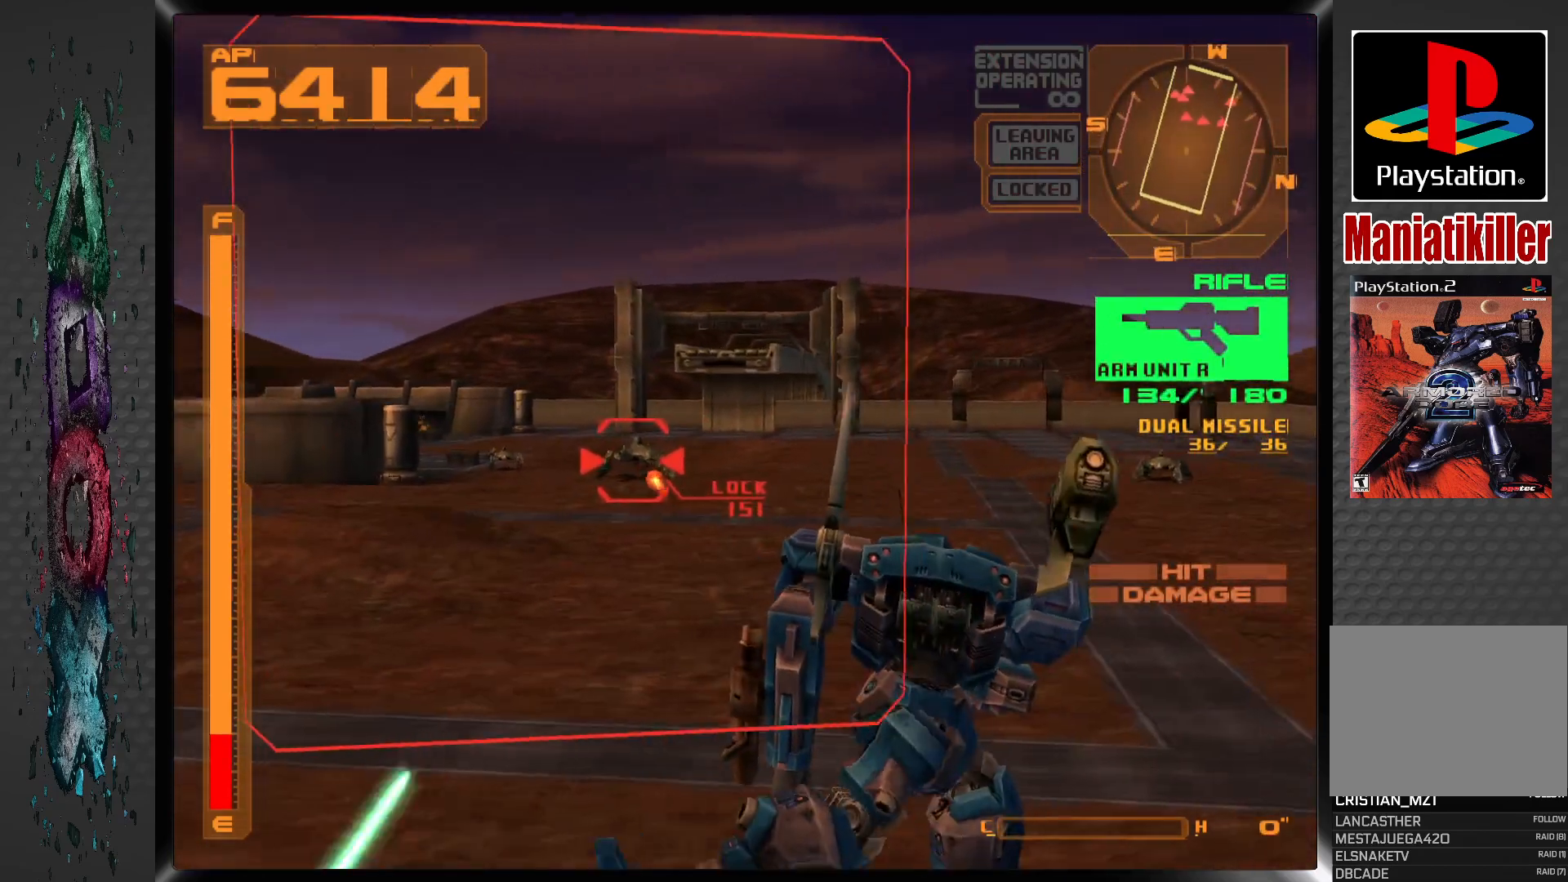
{"buttons": ["SQUARE", "R1"], "left_stick": "center", "right_stick": "center", "events": [[317, "DPAD_LEFT", "down"], [450, "DPAD_LEFT", "up"]]}
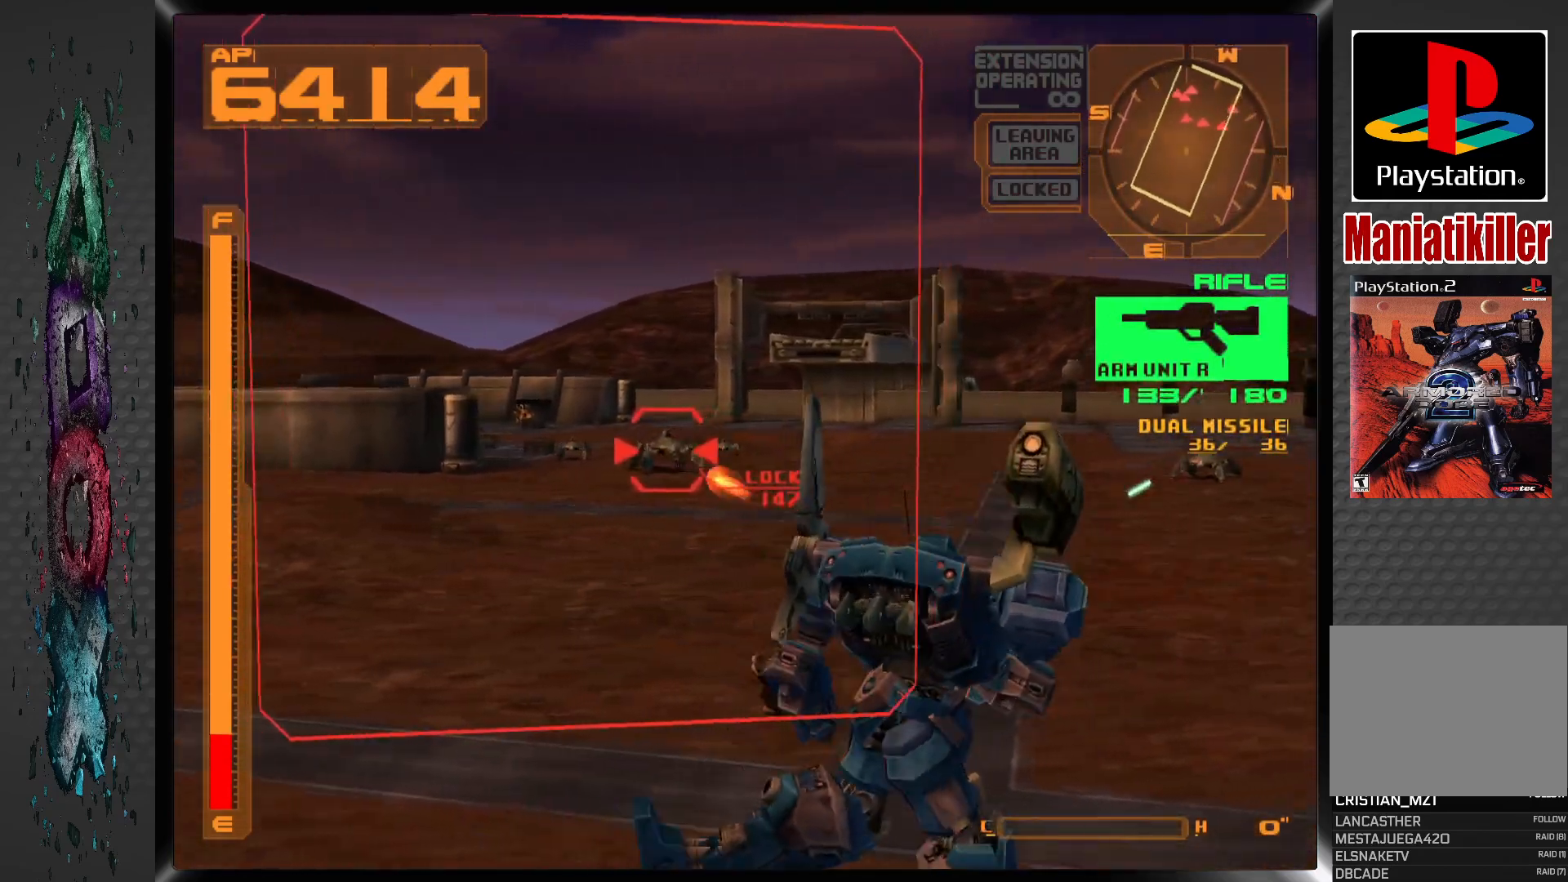
{"buttons": ["SQUARE", "R1"], "left_stick": "center", "right_stick": "center", "events": [[317, "DPAD_LEFT", "down"], [417, "DPAD_LEFT", "up"]]}